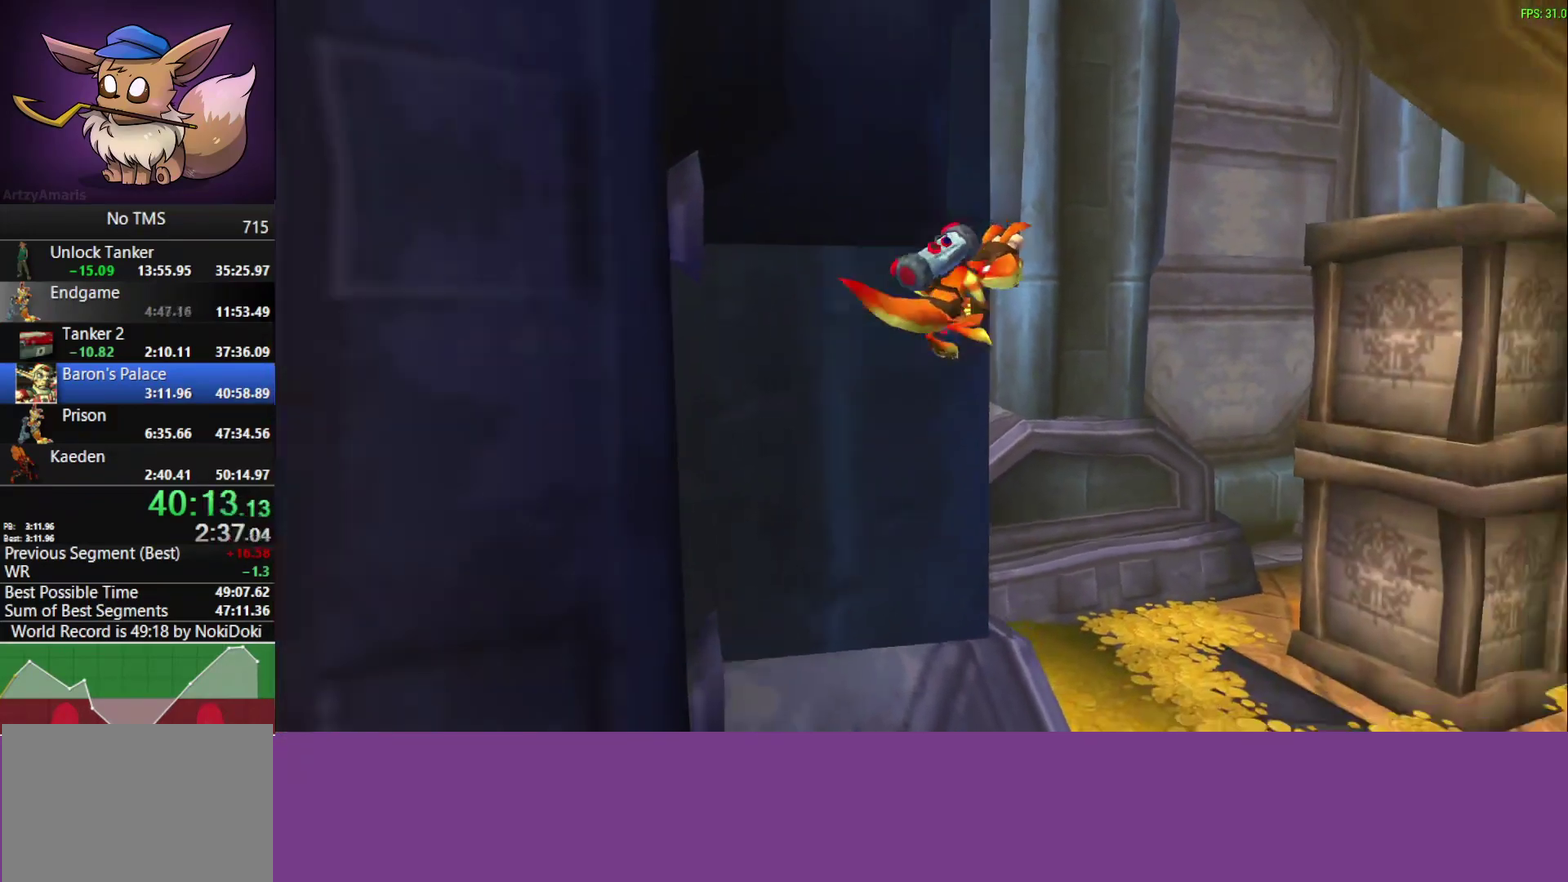
Gameplay with a controller (PlayStation layout); each line is a JSON object with the inputs held at the frame after it. "events" lists button and stick changes between this image and that frame as [ms after this image, input, new state], when the widget could be followed in between. Not read: L2 R3 right_stick.
{"buttons": ["CIRCLE"], "left_stick": "up-right"}
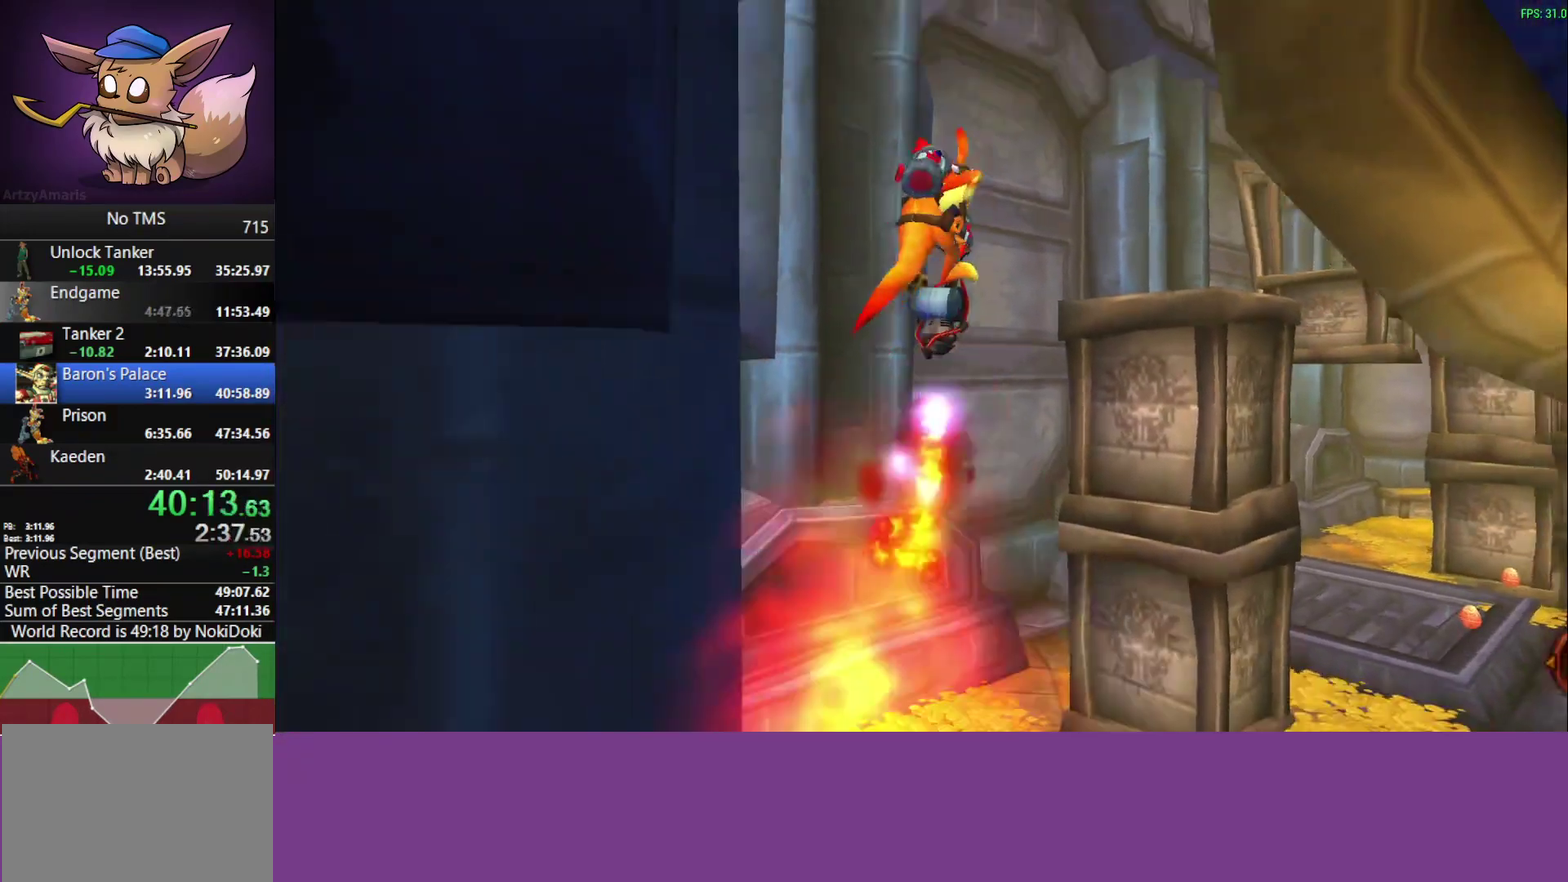
{"buttons": ["CIRCLE"], "left_stick": "up-right"}
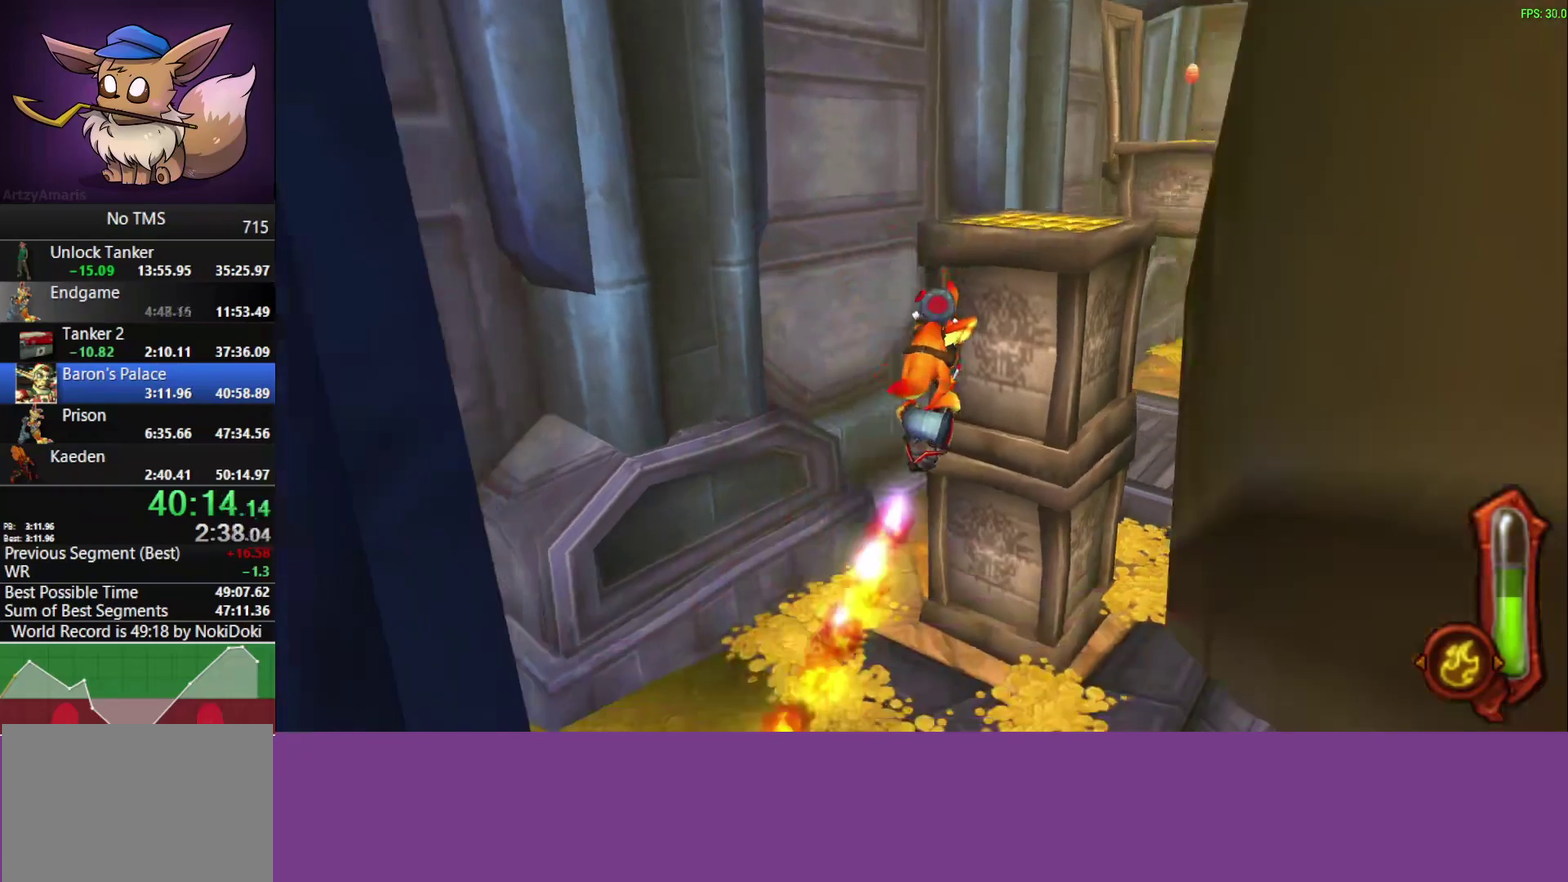
{"buttons": ["CIRCLE"], "left_stick": "up-right", "events": []}
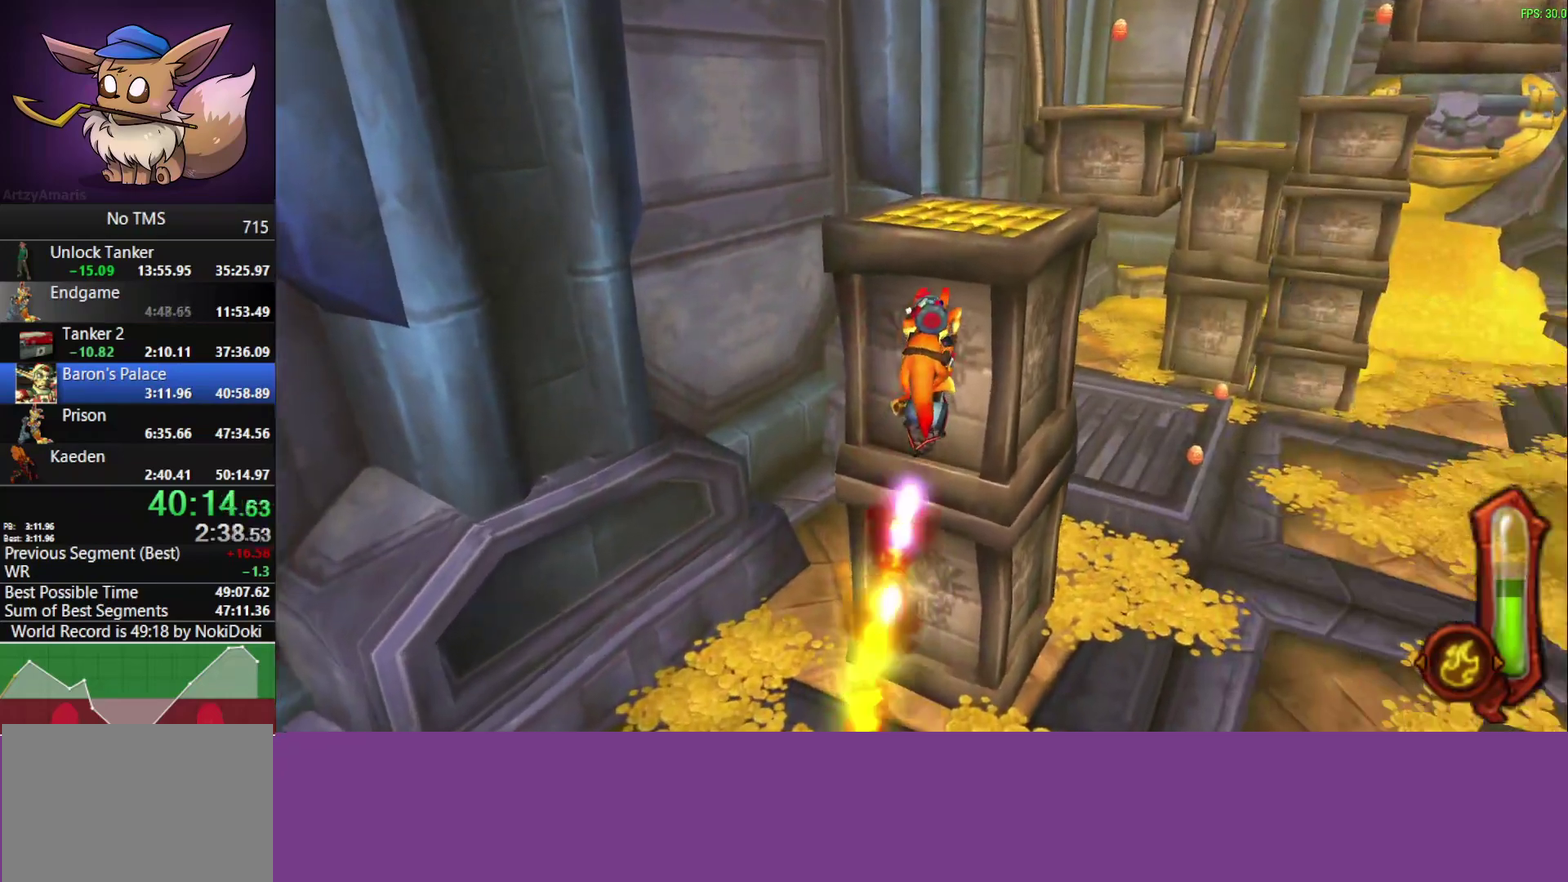
{"buttons": ["CIRCLE"], "left_stick": "up-right"}
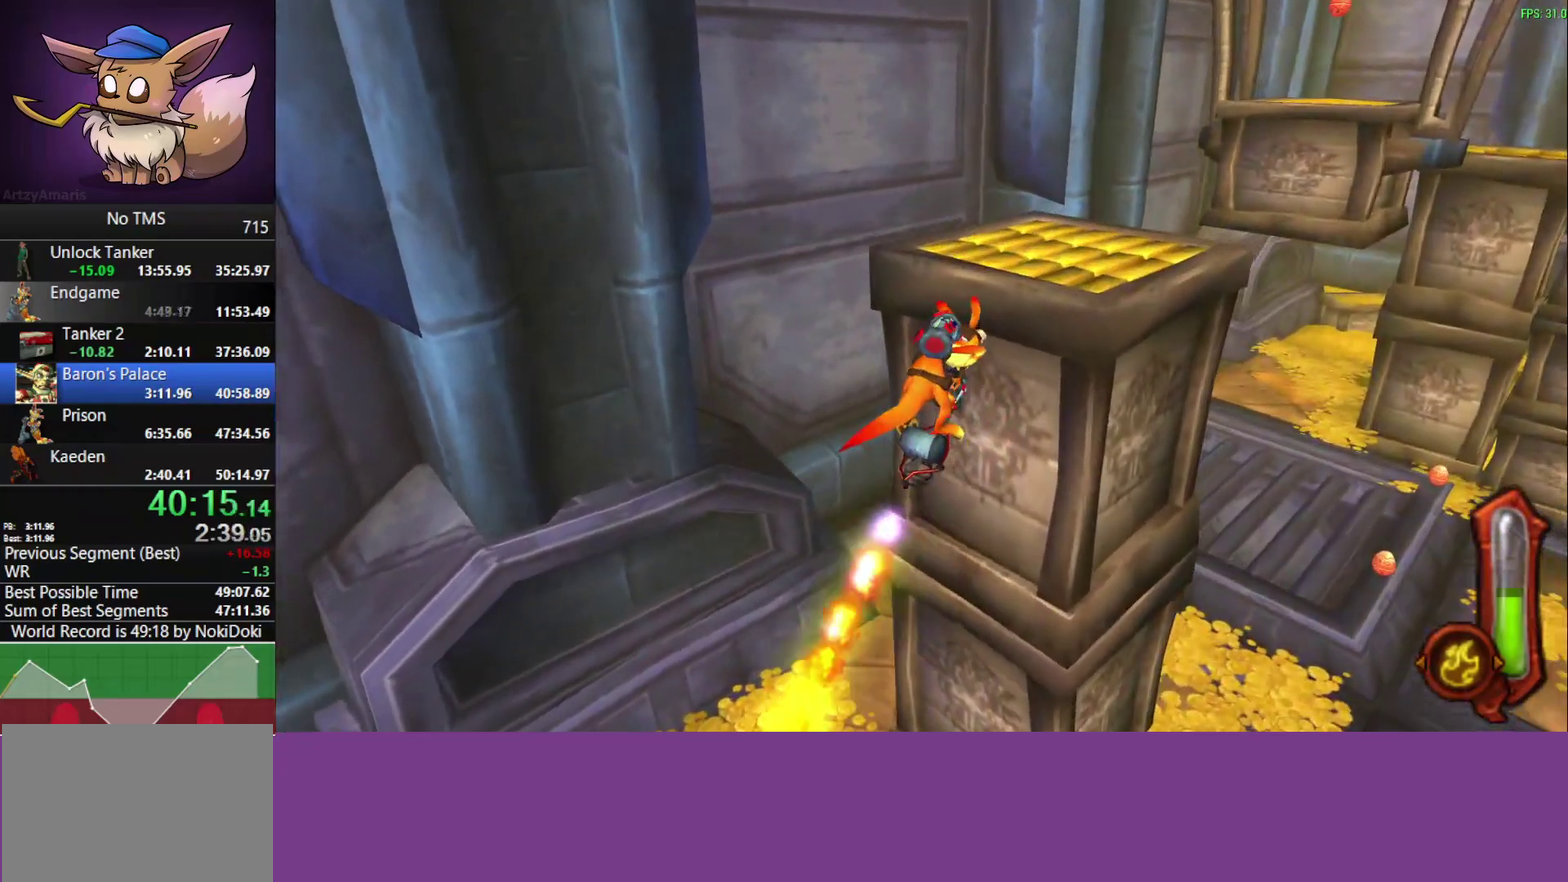
{"buttons": [], "left_stick": "up-right", "events": [[433, "CIRCLE", "up"]]}
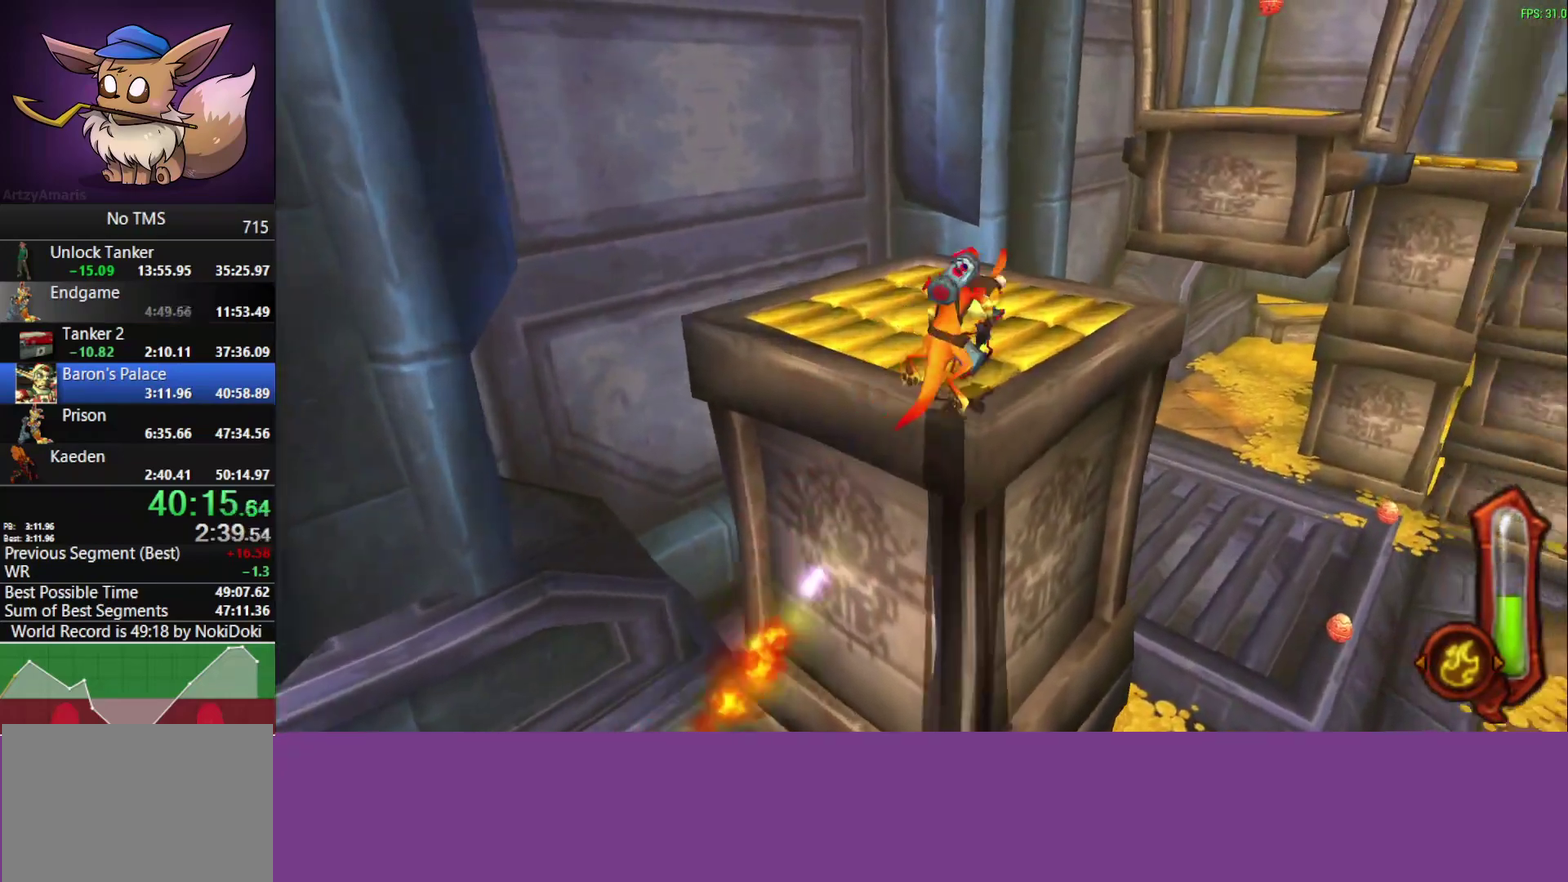
{"buttons": [], "left_stick": "up-right"}
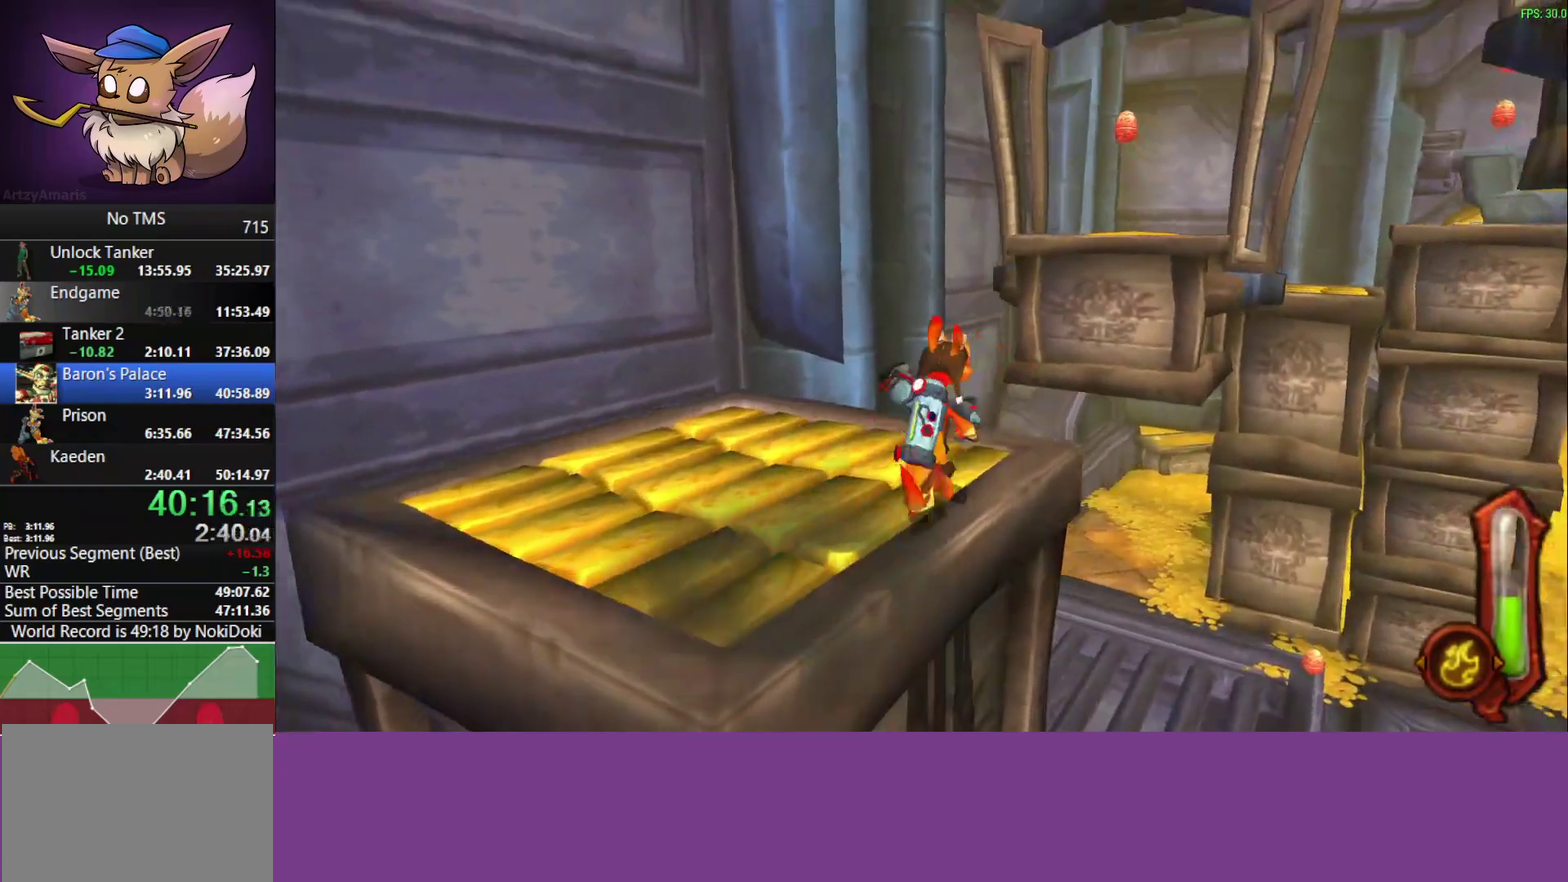
{"buttons": [], "left_stick": "up-right", "events": [[250, "CROSS", "down"], [467, "CROSS", "up"]]}
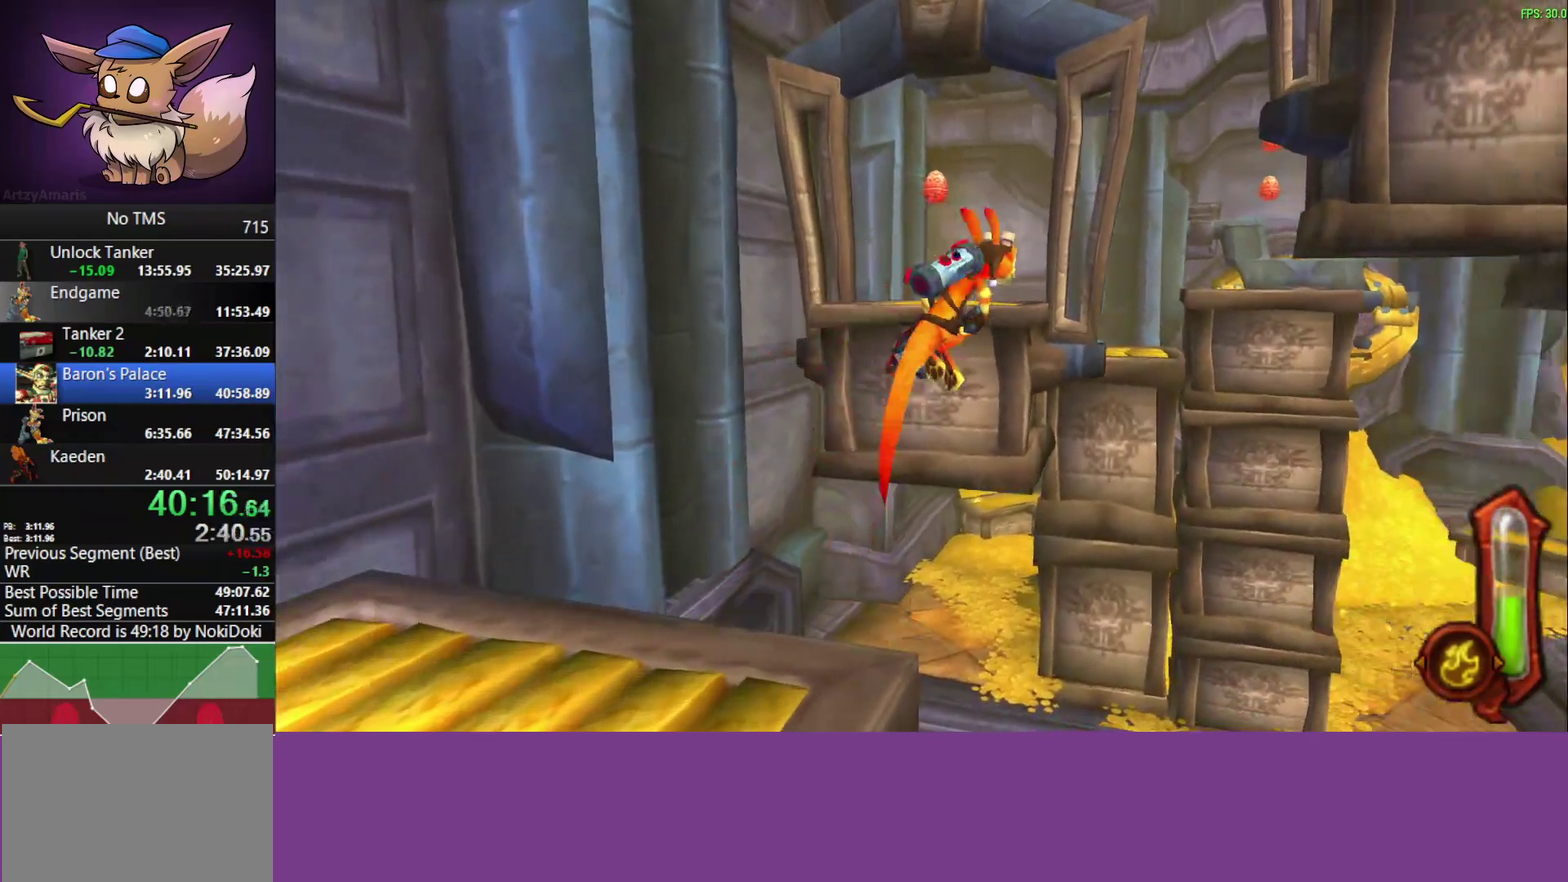
{"buttons": [], "left_stick": "up-right", "events": [[217, "CROSS", "down"], [400, "CROSS", "up"]]}
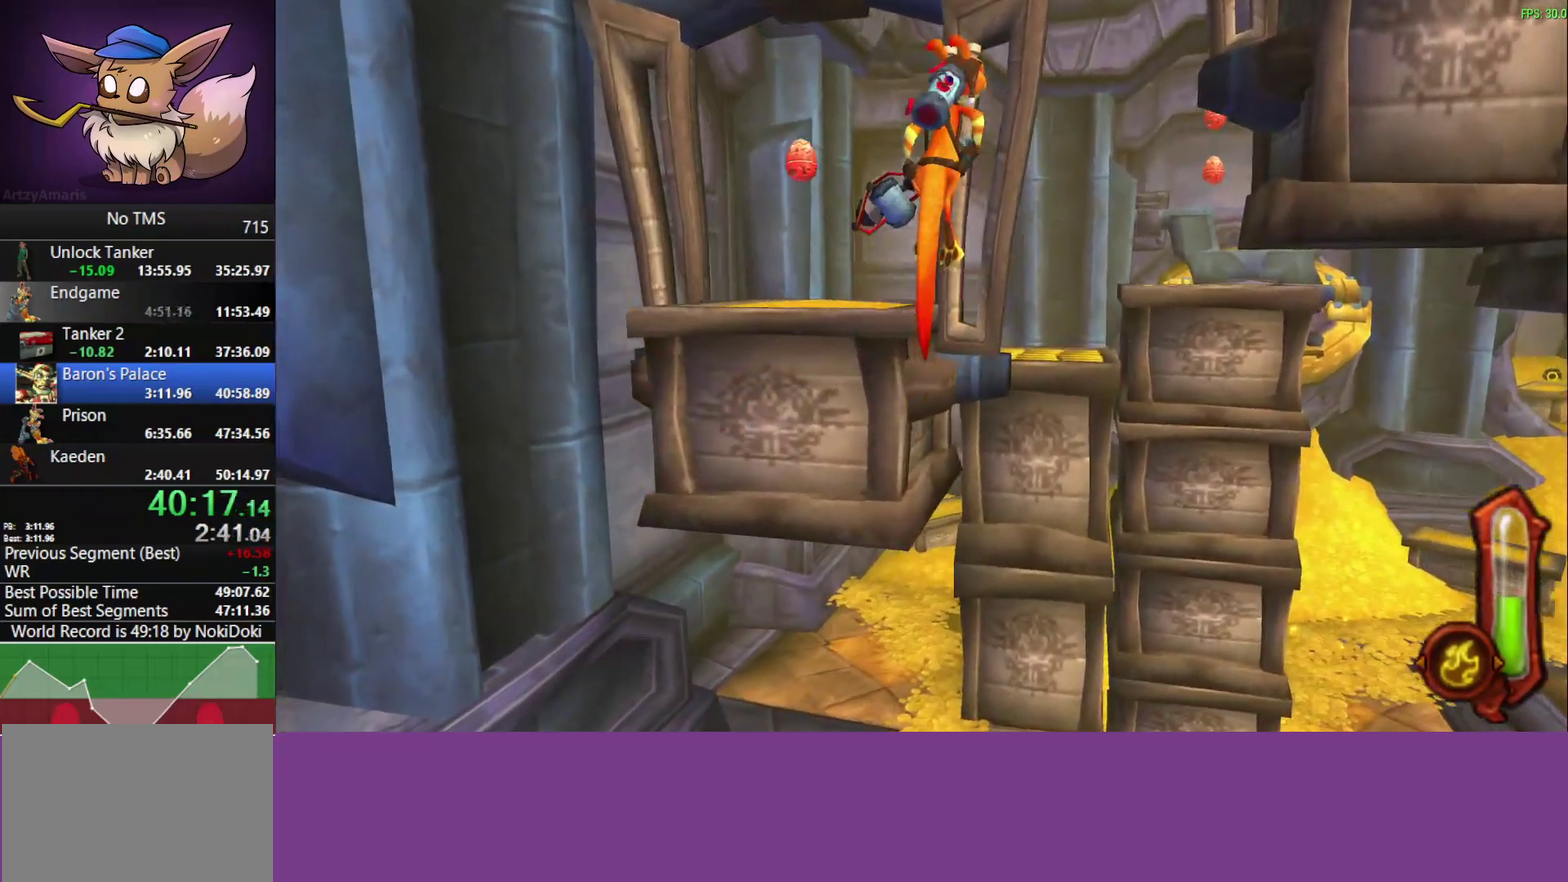
{"buttons": ["CIRCLE"], "left_stick": "up-right", "events": [[167, "CIRCLE", "down"]]}
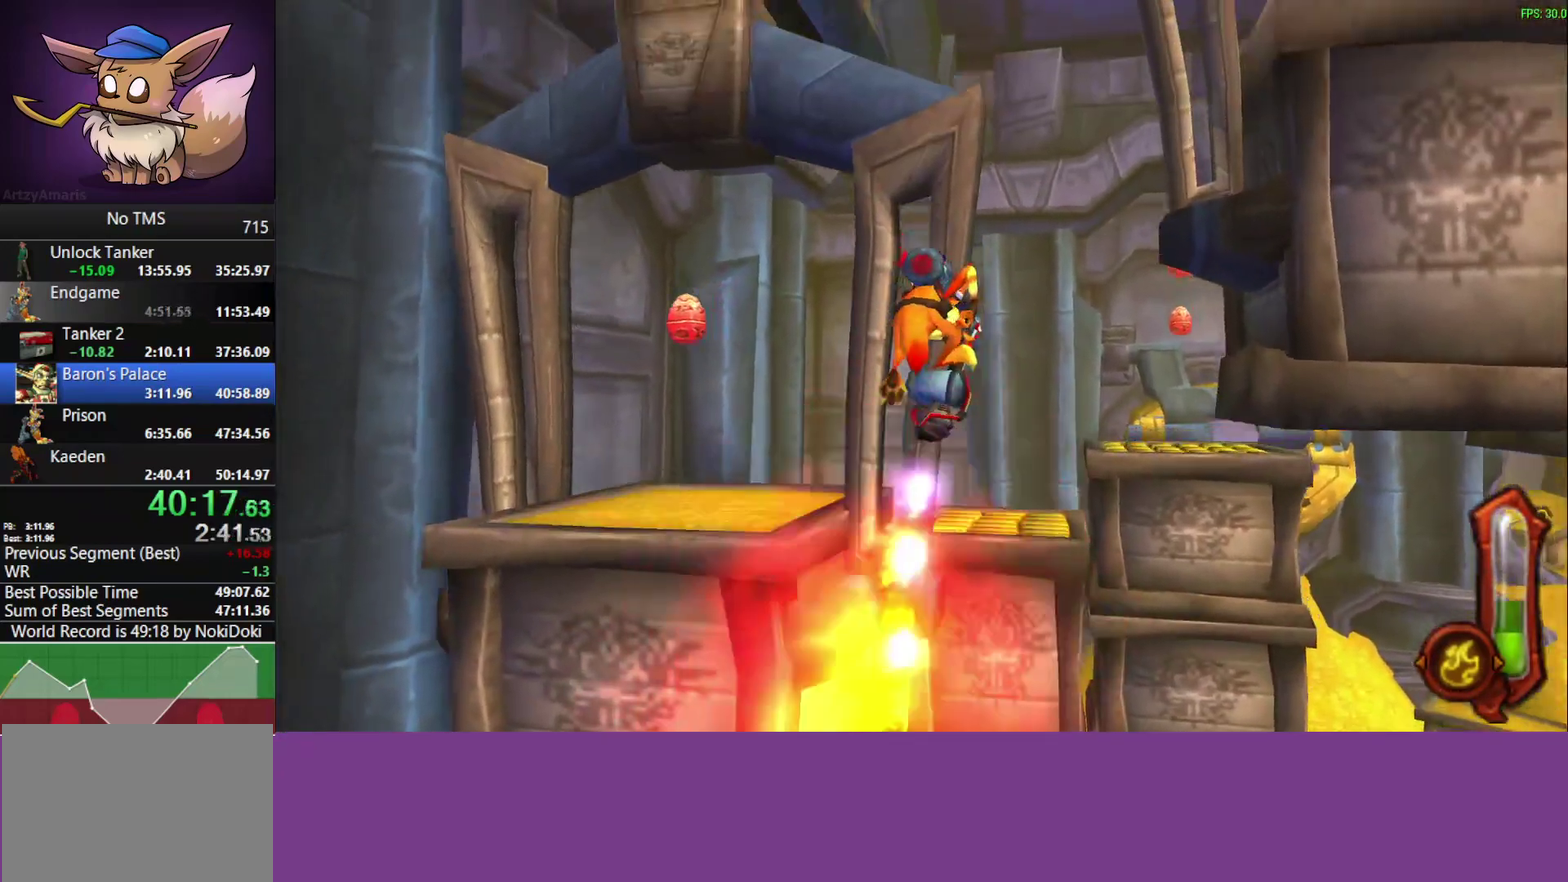
{"buttons": ["CIRCLE"], "left_stick": "up-right"}
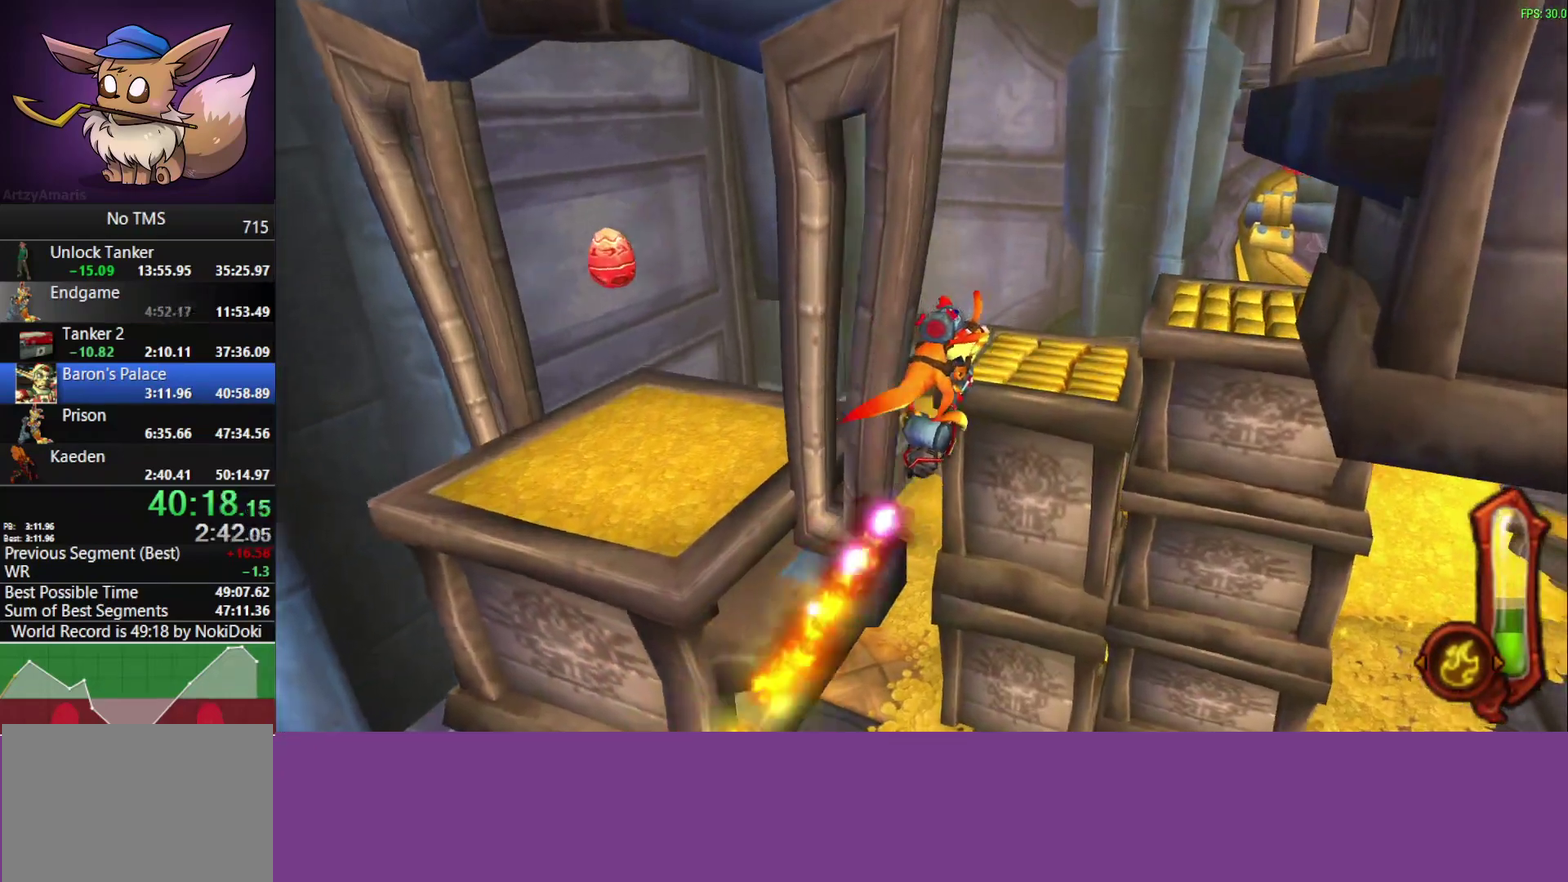
{"buttons": ["CIRCLE"], "left_stick": "up-right"}
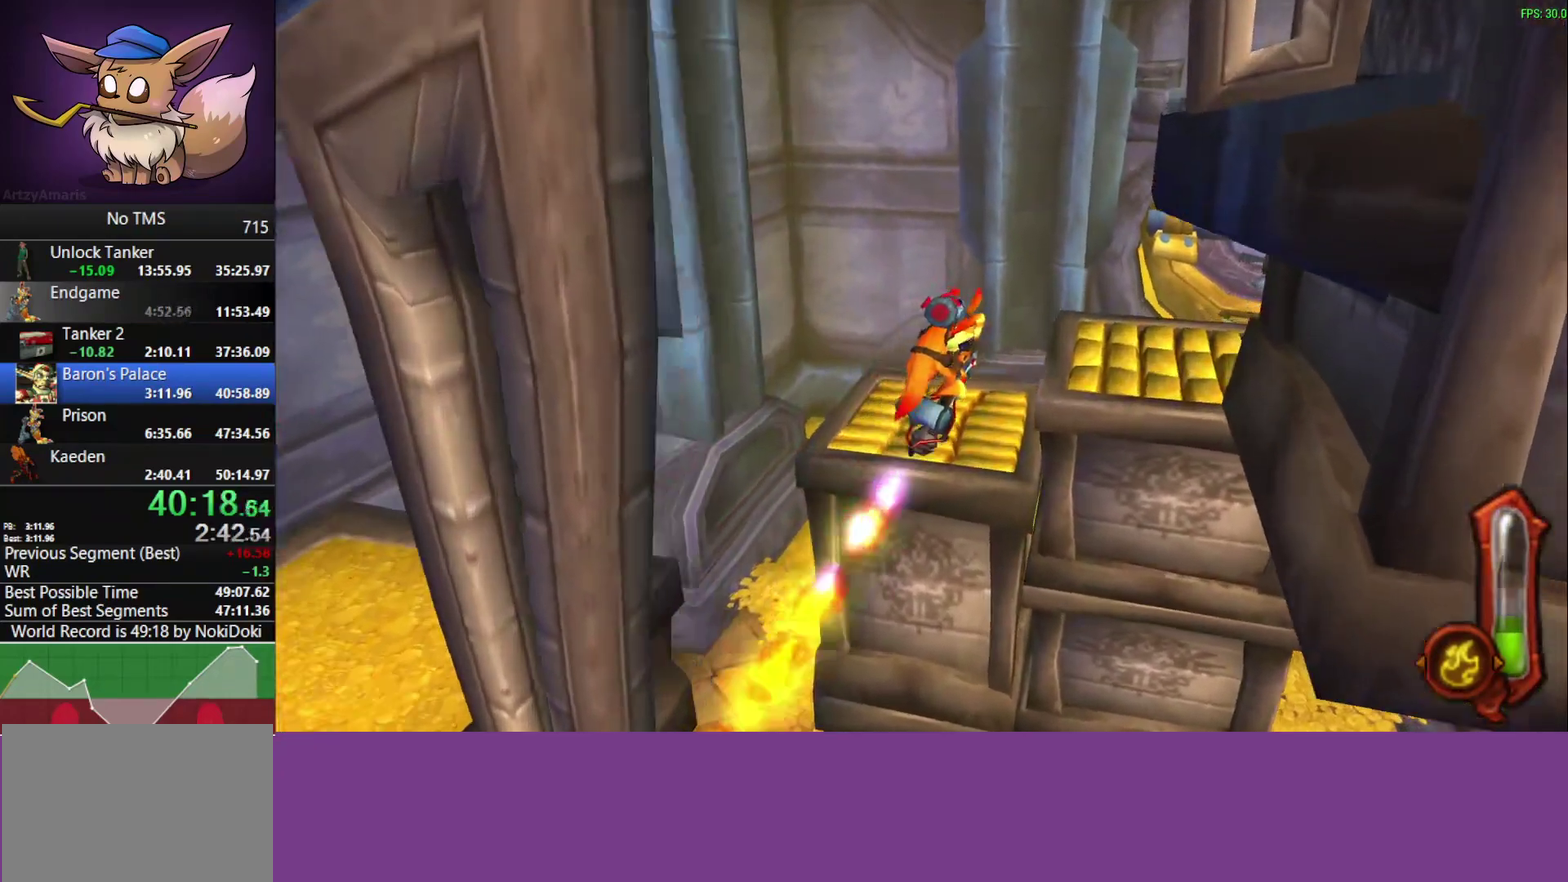
{"buttons": [], "left_stick": "up-right", "events": [[333, "CIRCLE", "up"]]}
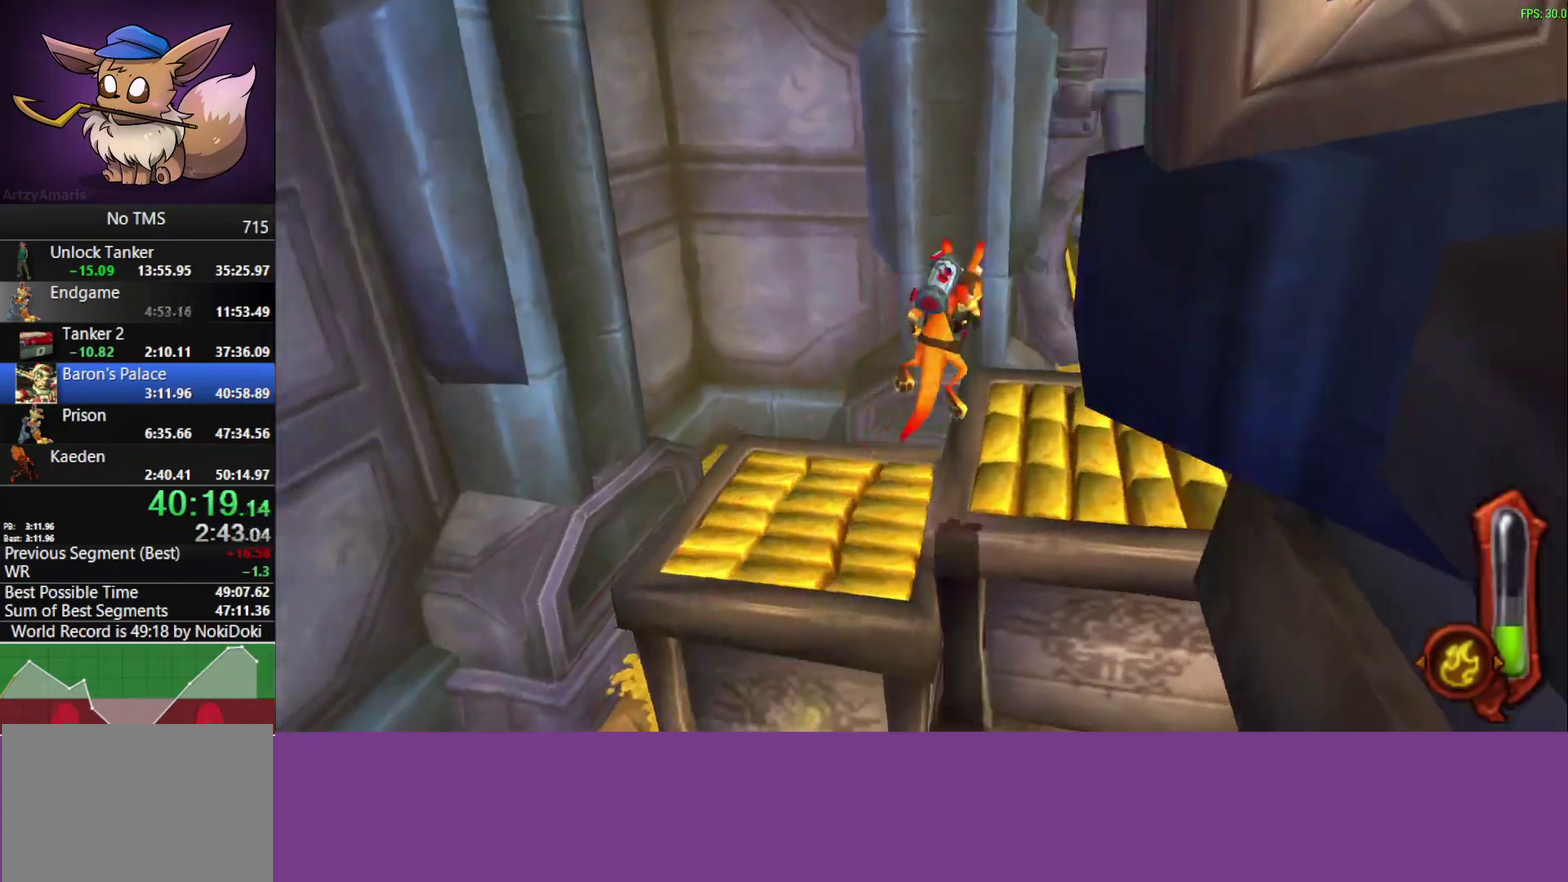
{"buttons": [], "left_stick": "down-left", "events": [[183, "left_stick", "center"], [250, "left_stick", "down-left"]]}
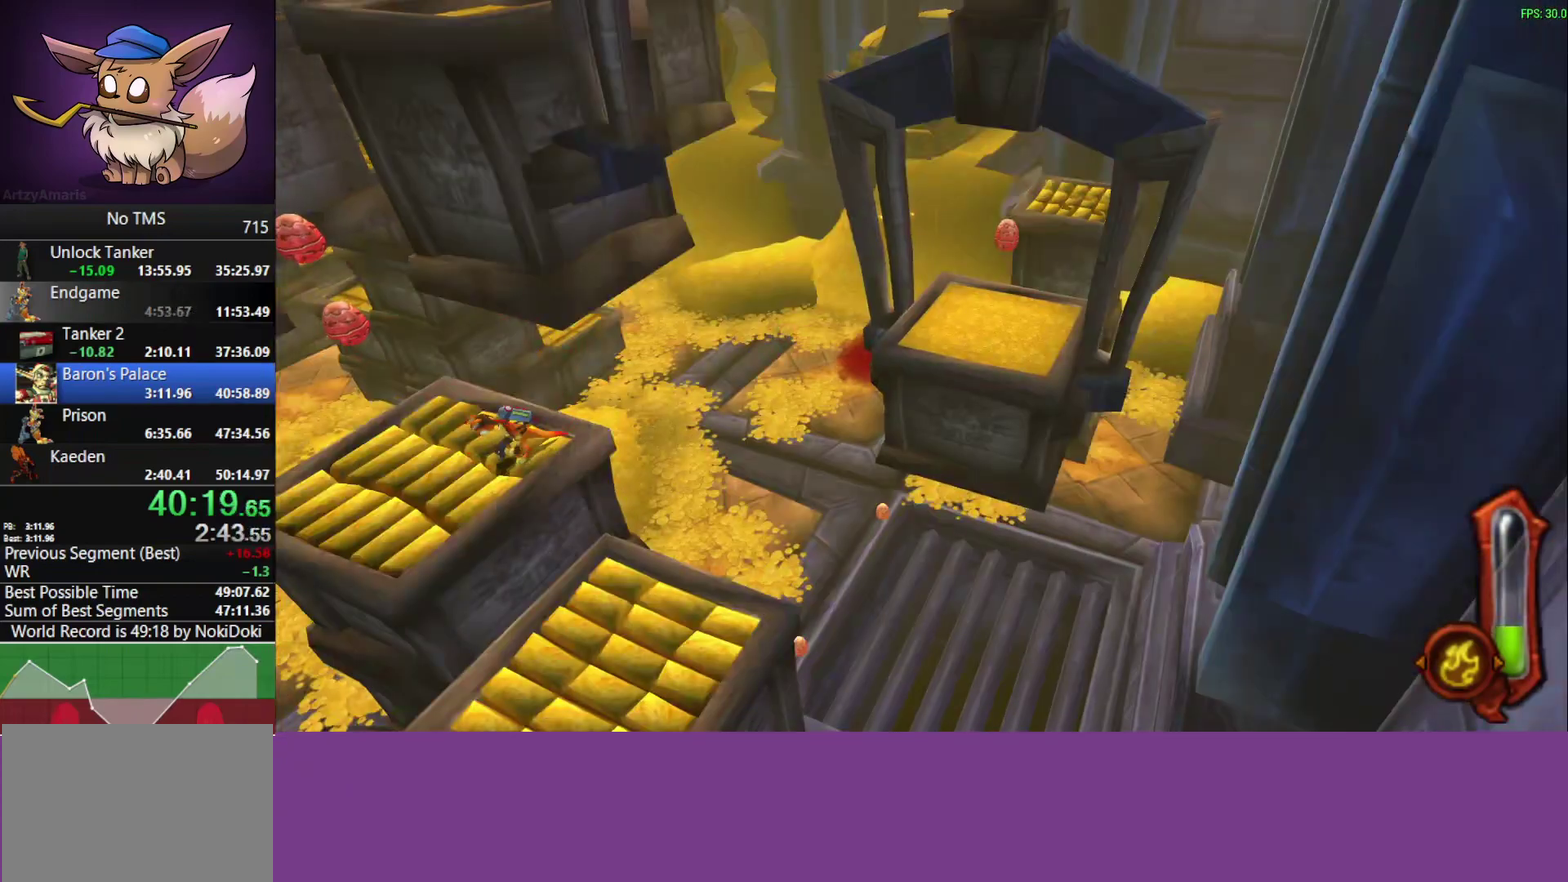
{"buttons": [], "left_stick": "down-left", "events": [[200, "left_stick", "left"], [283, "CROSS", "down"], [367, "CROSS", "up"], [400, "left_stick", "down-left"]]}
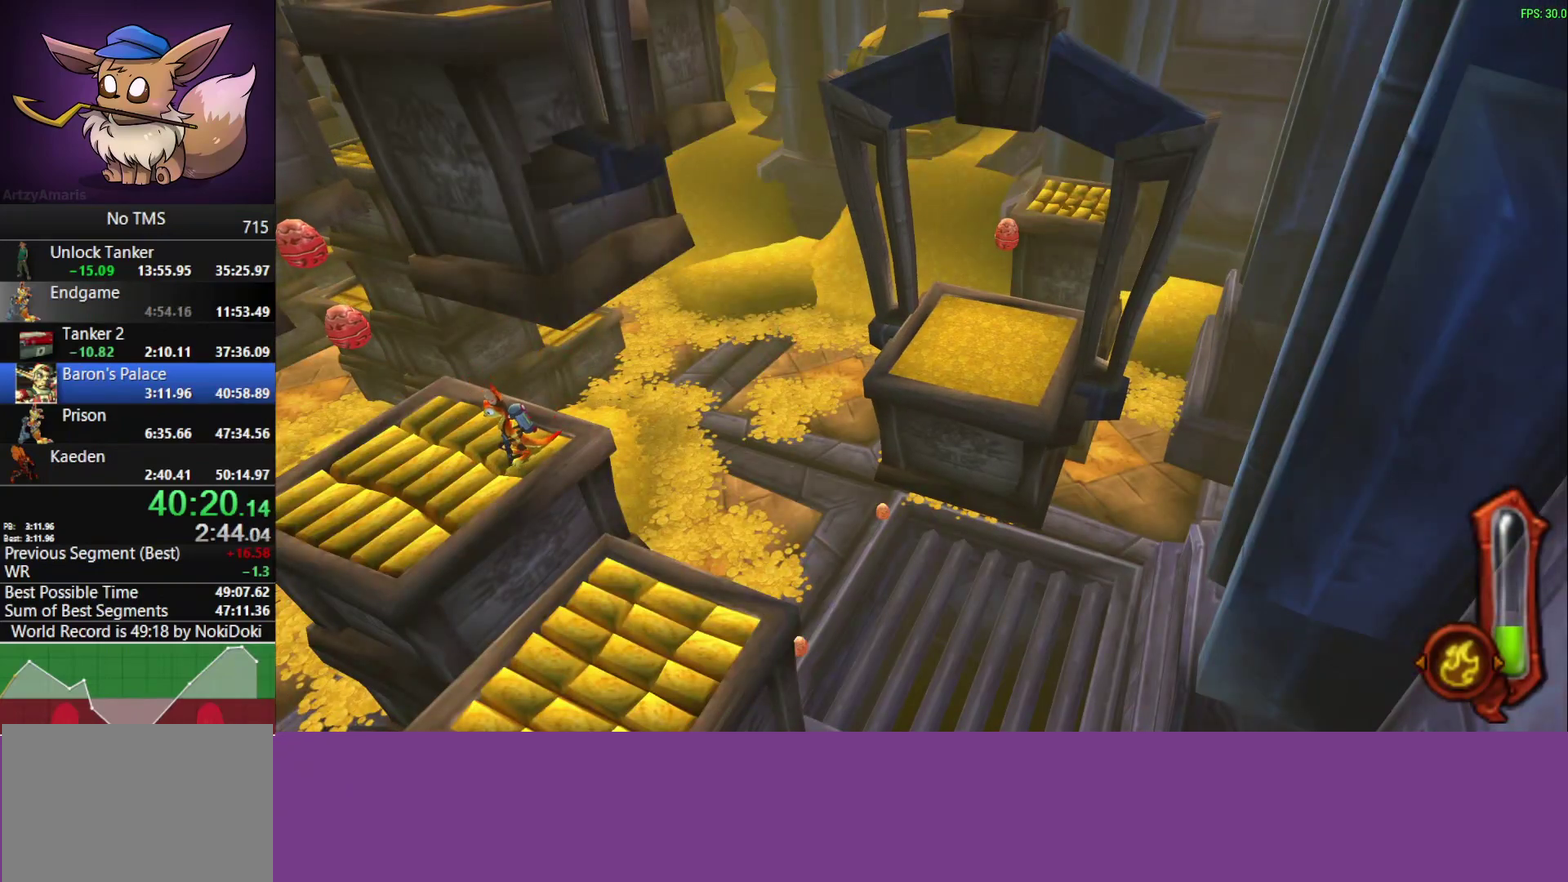
{"buttons": [], "left_stick": "down-left", "events": [[117, "CROSS", "down"], [200, "CROSS", "up"], [400, "CROSS", "down"], [450, "CROSS", "up"]]}
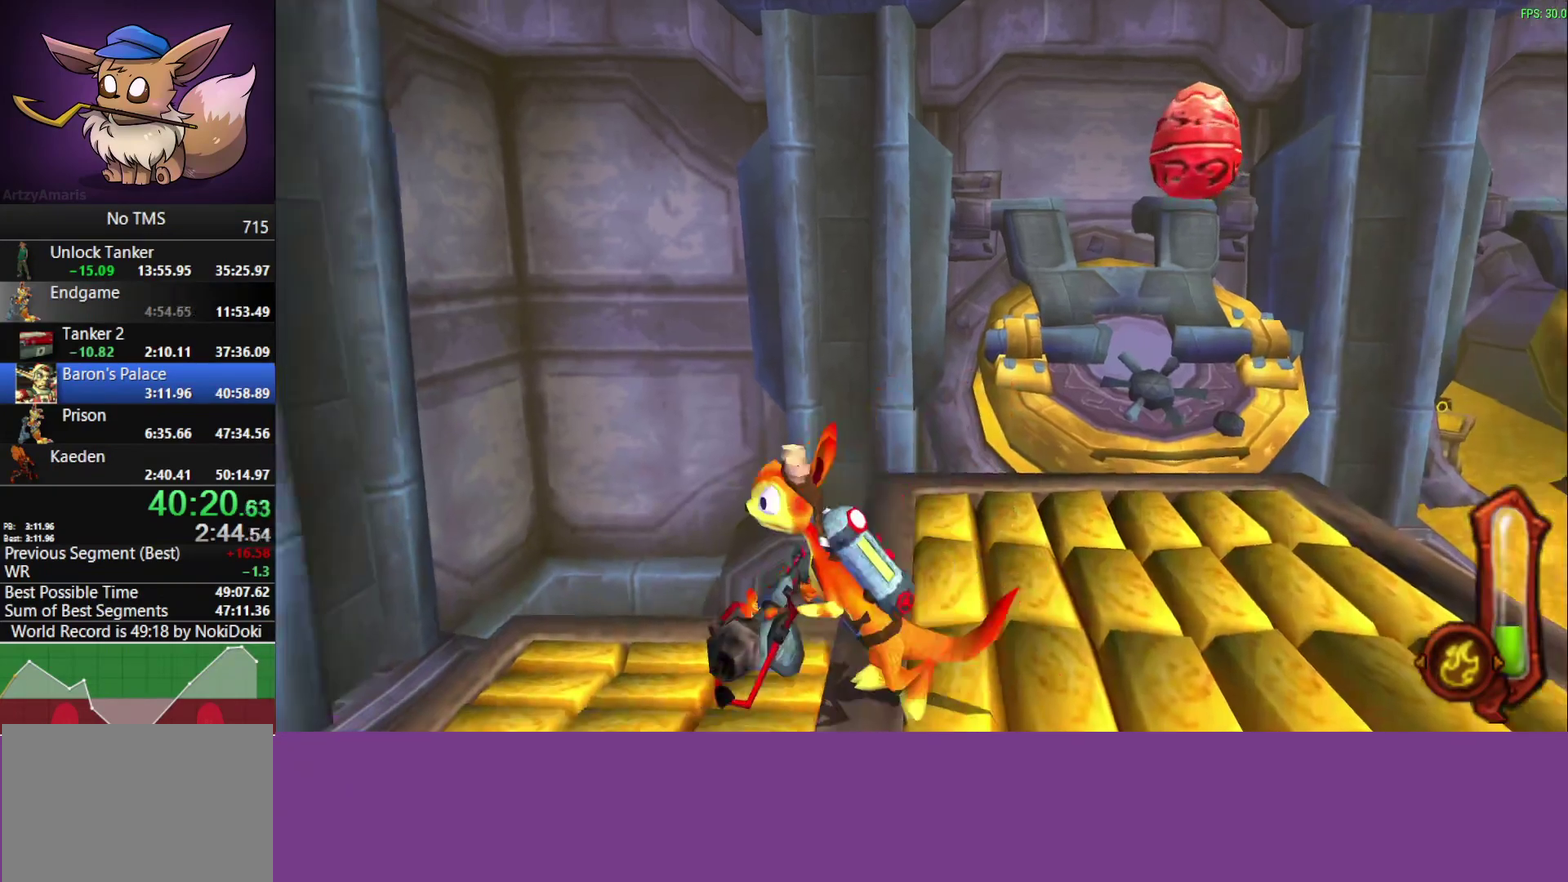
{"buttons": [], "left_stick": "left", "events": [[300, "left_stick", "left"]]}
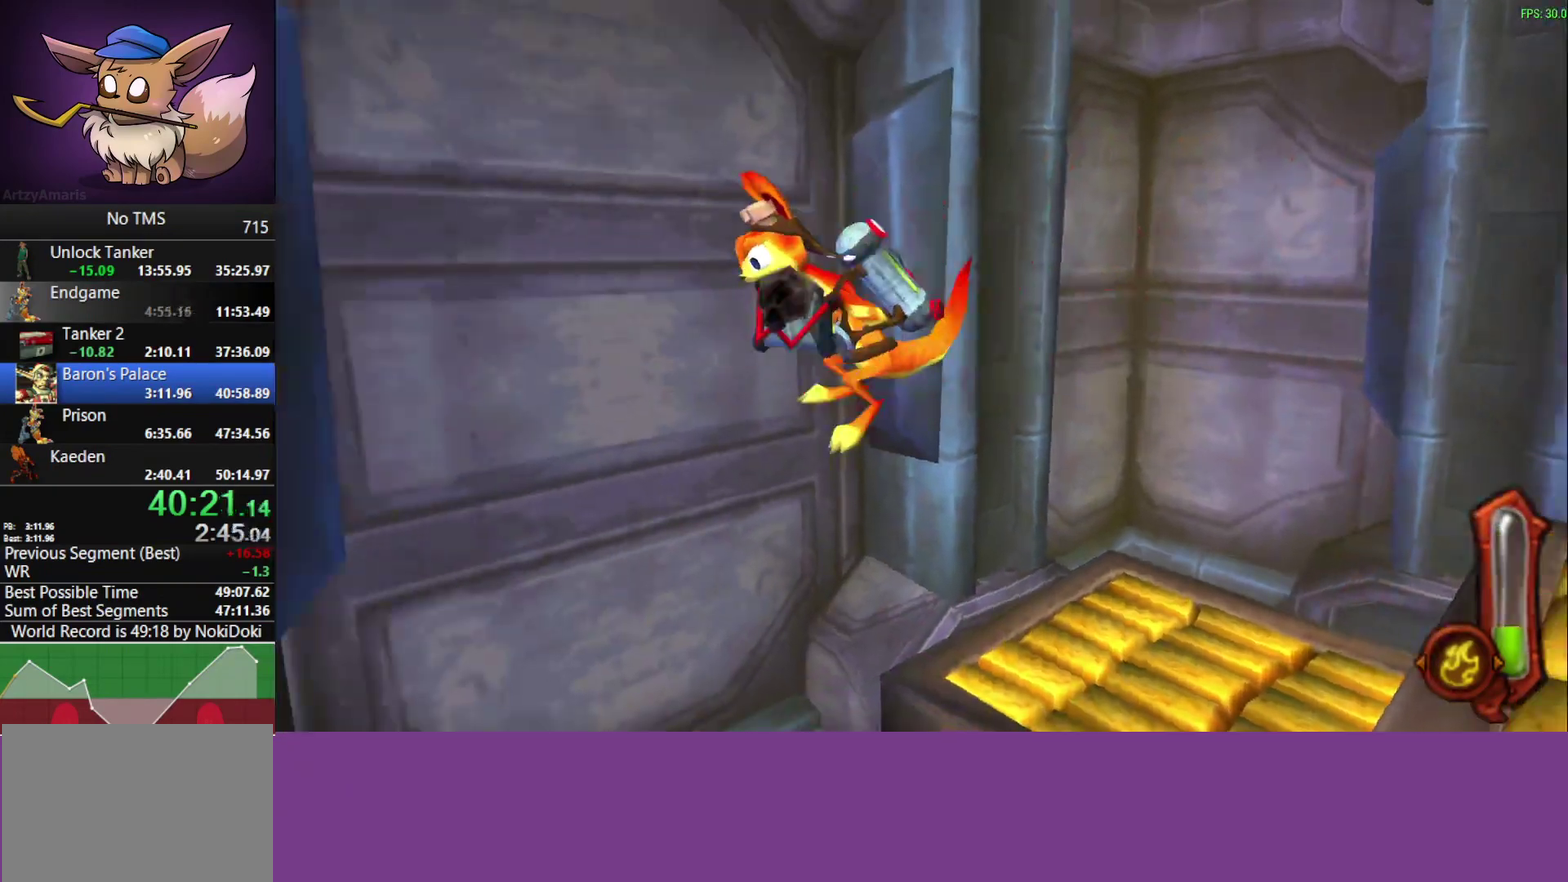
{"buttons": [], "left_stick": "up", "events": [[267, "left_stick", "up-left"], [417, "left_stick", "up"]]}
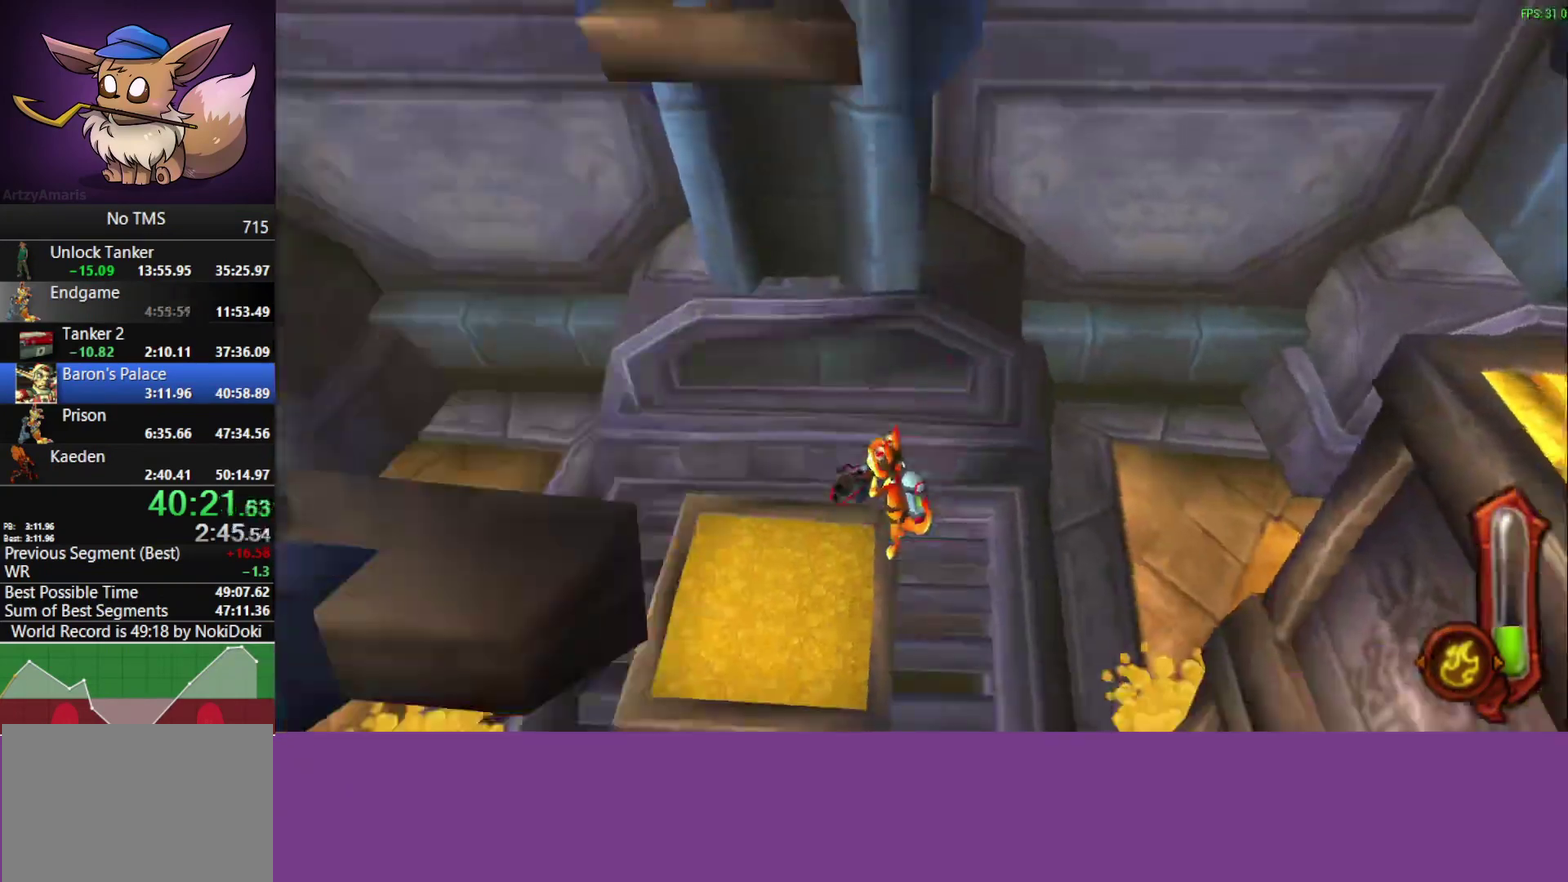
{"buttons": [], "left_stick": "up-right", "events": [[133, "left_stick", "up-right"], [233, "left_stick", "down-left"], [333, "left_stick", "up-right"]]}
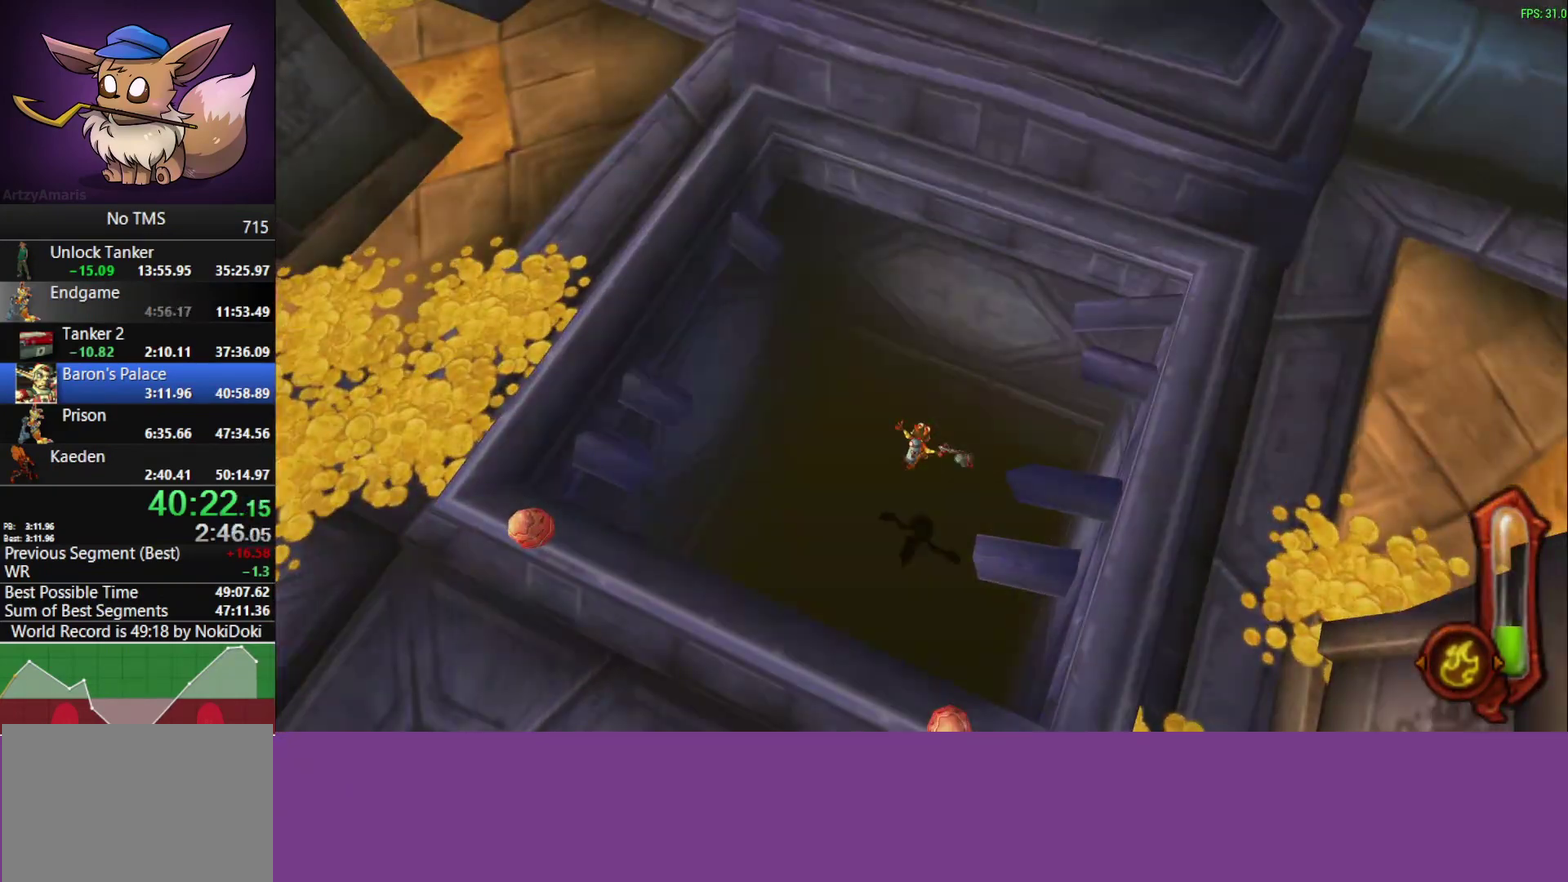
{"buttons": [], "left_stick": "up", "events": [[83, "CROSS", "down"], [167, "CROSS", "up"], [250, "CROSS", "down"], [333, "CROSS", "up"], [367, "left_stick", "up"], [400, "CROSS", "down"], [483, "CROSS", "up"]]}
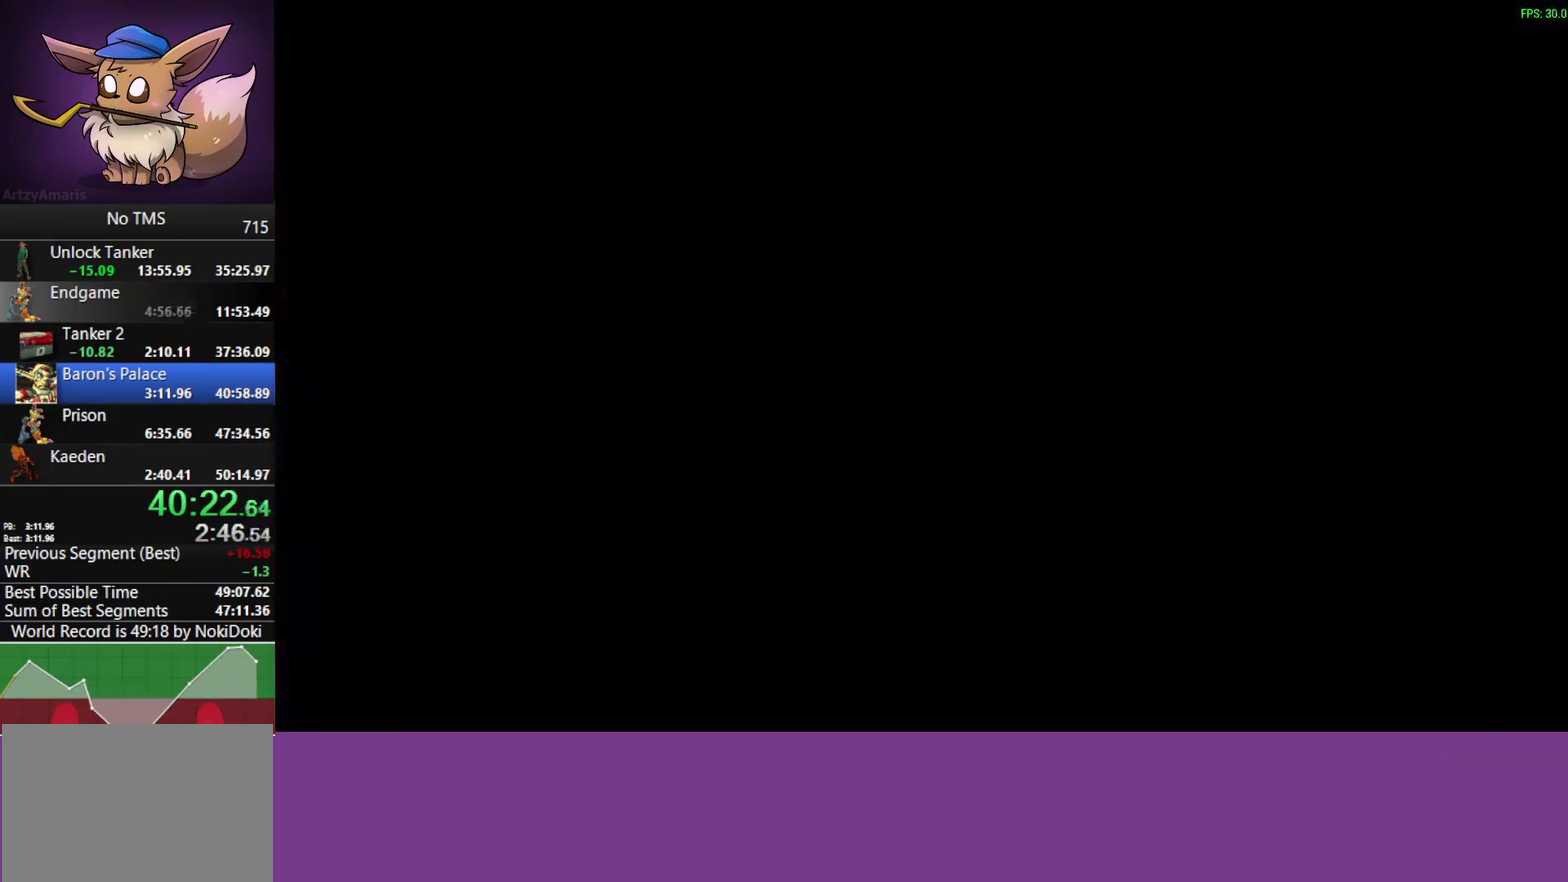
{"buttons": ["CROSS"], "left_stick": "up-right", "events": [[67, "left_stick", "up-right"], [467, "CROSS", "down"]]}
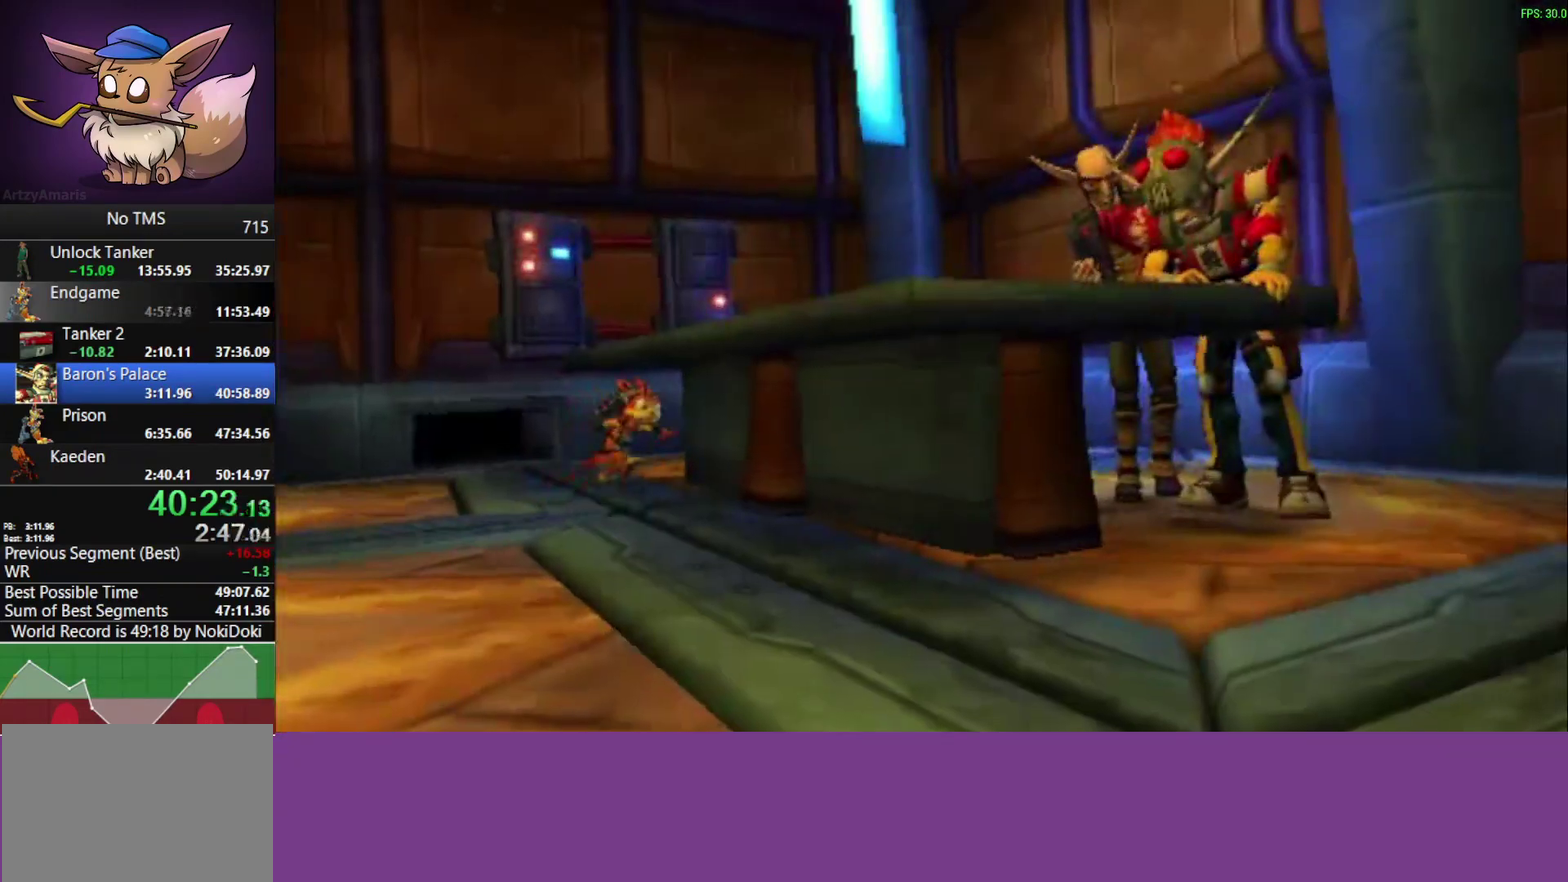
{"buttons": ["CROSS"], "left_stick": "up-right", "events": [[67, "CROSS", "up"], [467, "CROSS", "down"]]}
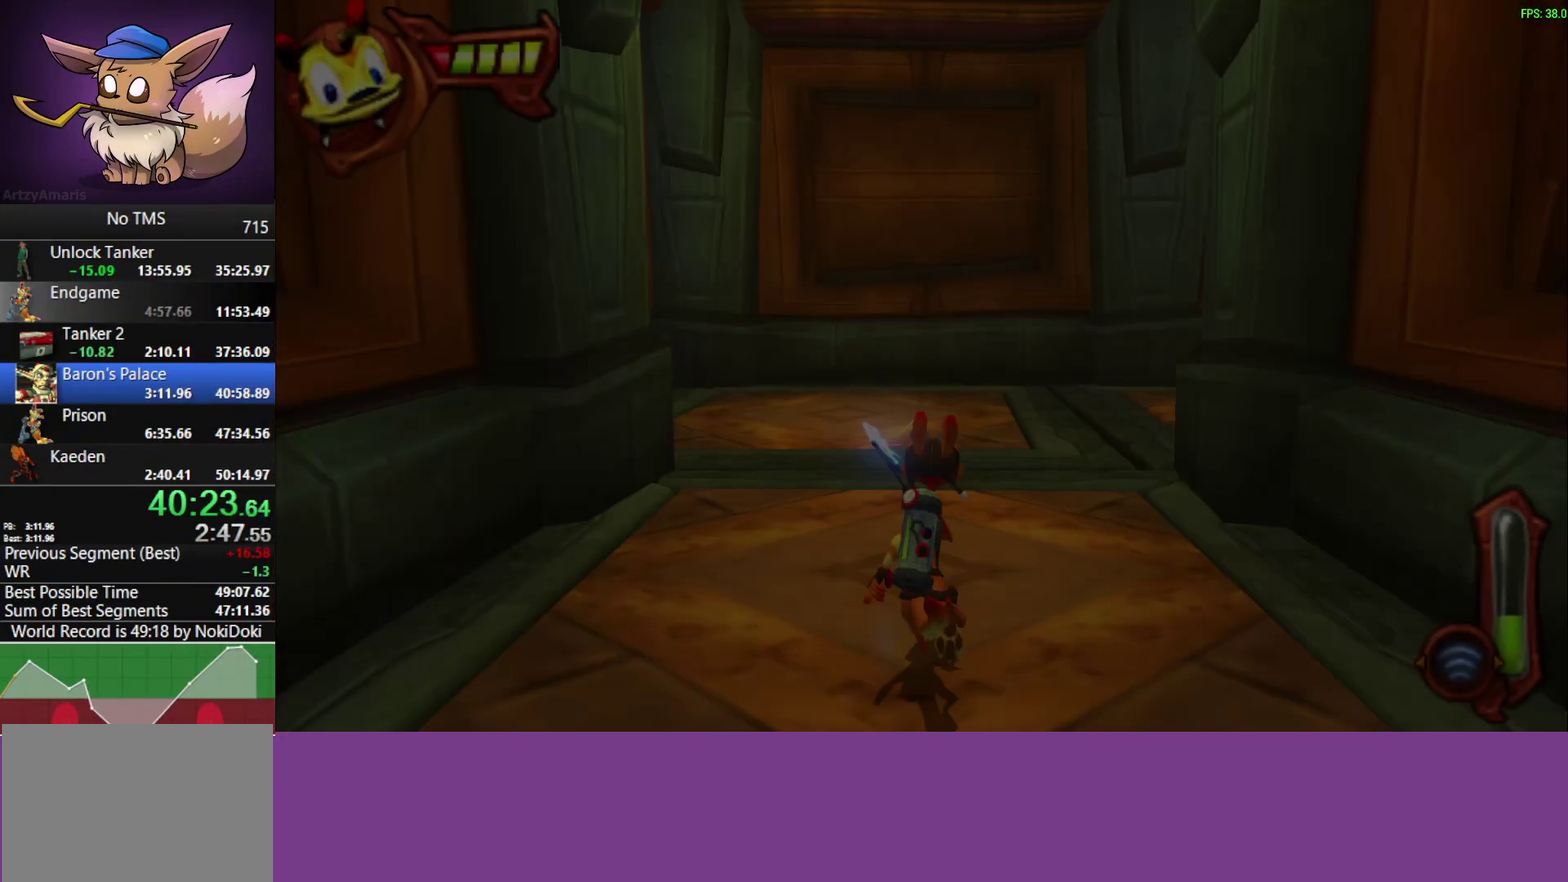
{"buttons": [], "left_stick": "up-right"}
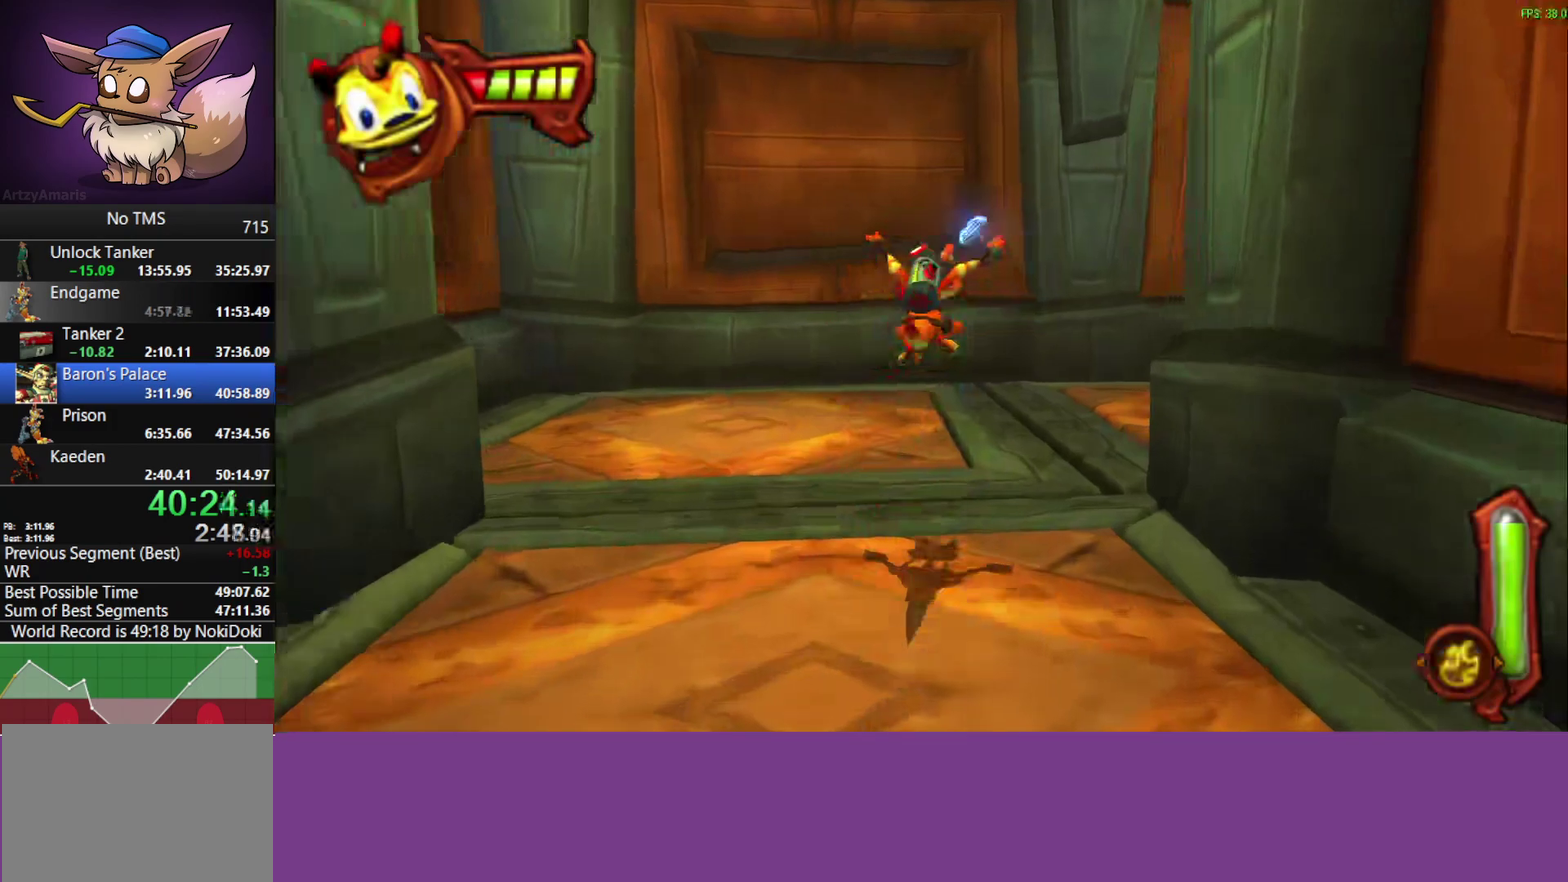
{"buttons": [], "left_stick": "up-right", "events": [[217, "CROSS", "down"], [367, "CROSS", "up"]]}
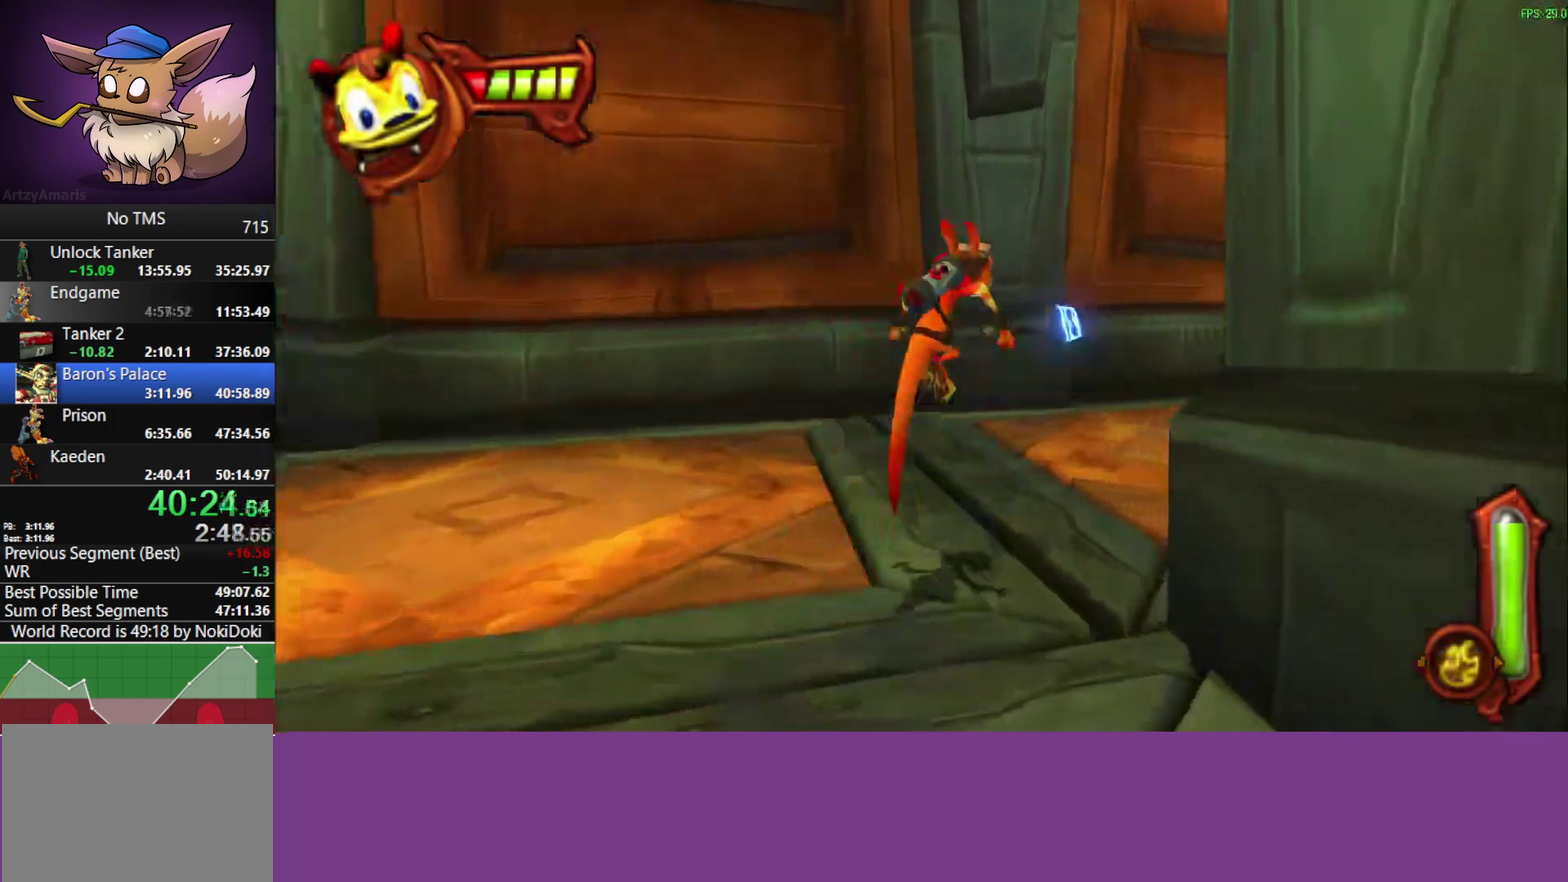
{"buttons": [], "left_stick": "up-right"}
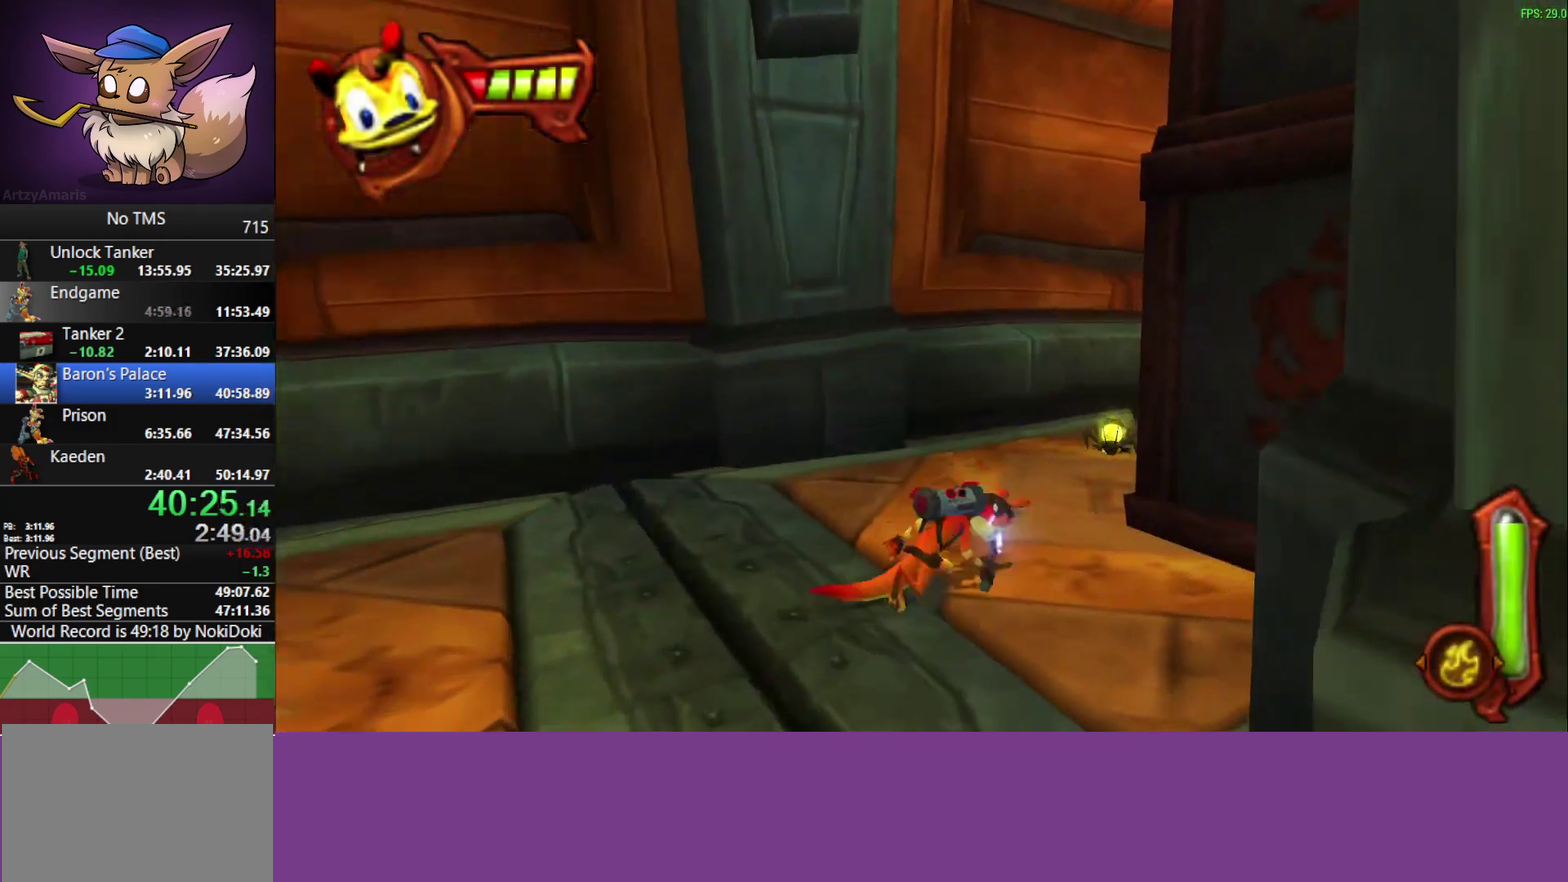
{"buttons": [], "left_stick": "up-right", "events": [[150, "CROSS", "down"], [317, "CROSS", "up"]]}
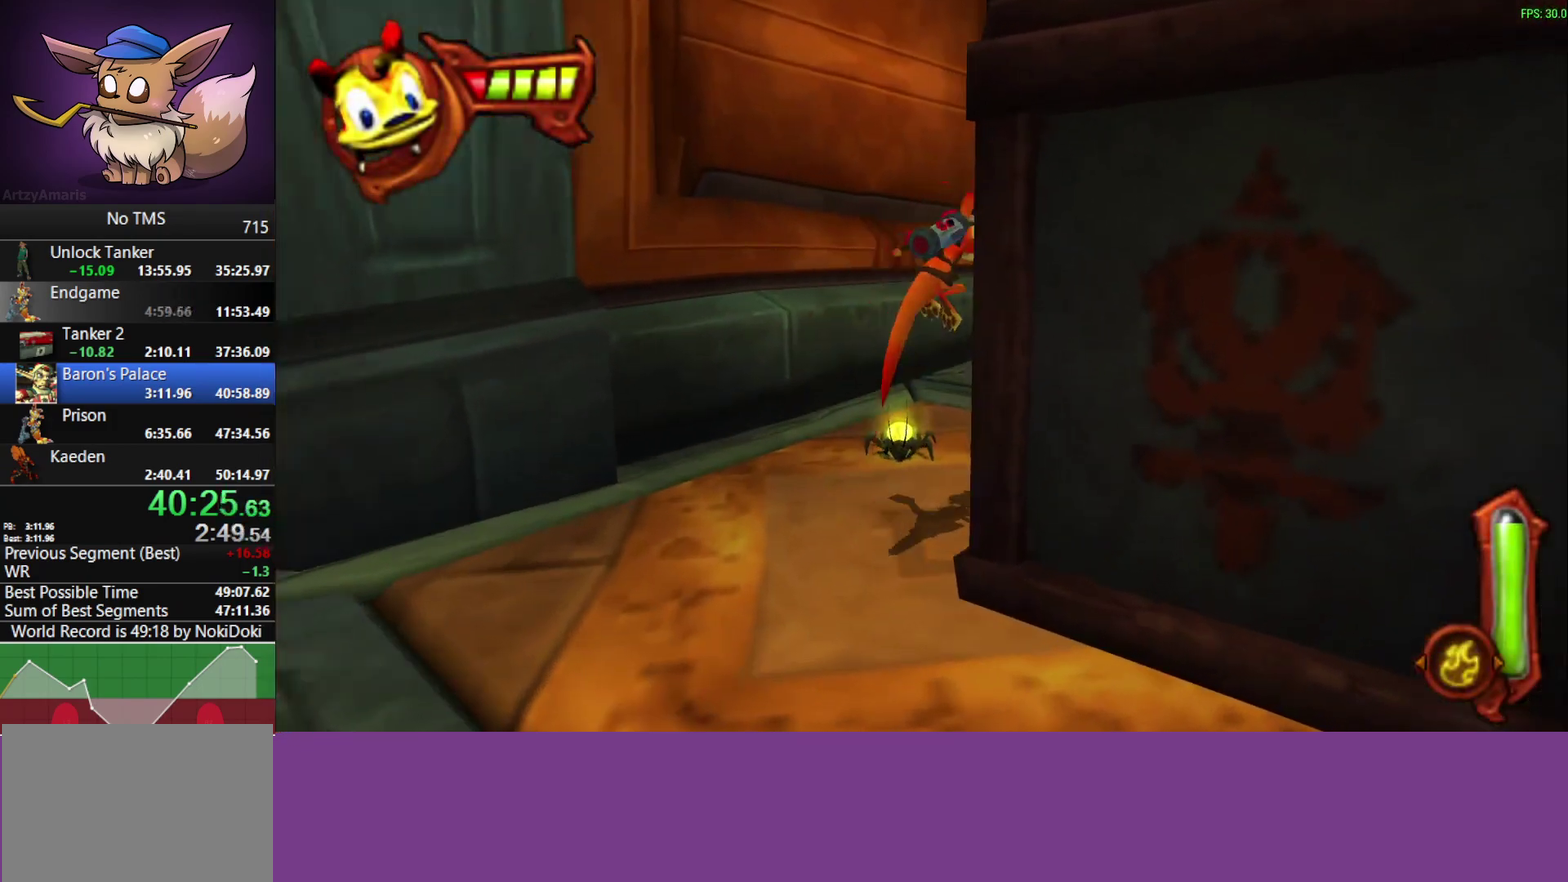
{"buttons": ["CROSS"], "left_stick": "up-right", "events": [[400, "CROSS", "down"]]}
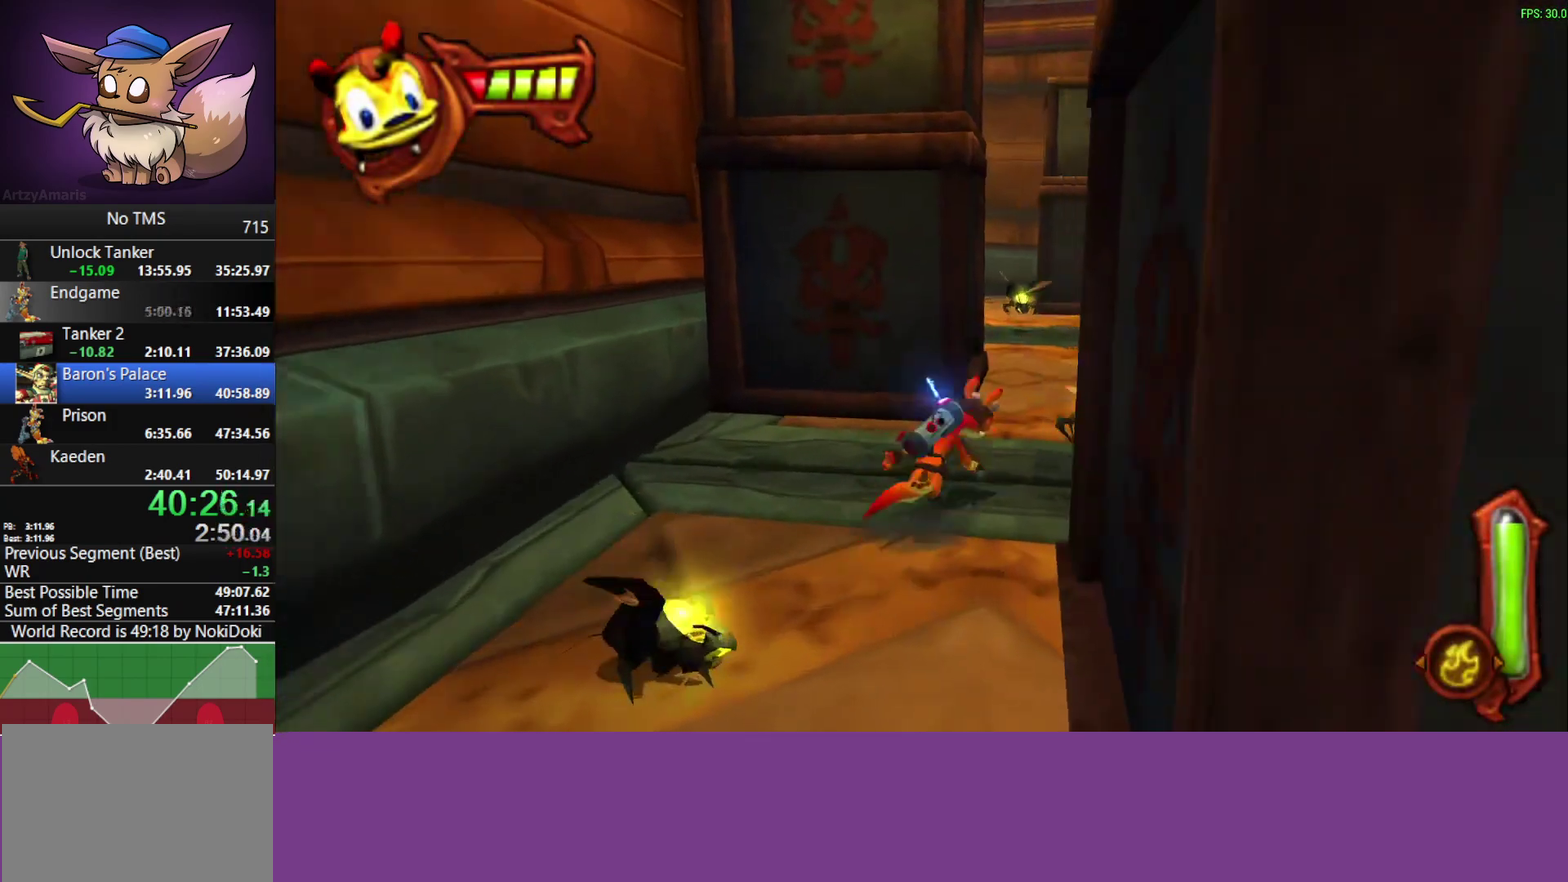
{"buttons": [], "left_stick": "up", "events": [[50, "CROSS", "up"], [333, "left_stick", "up"]]}
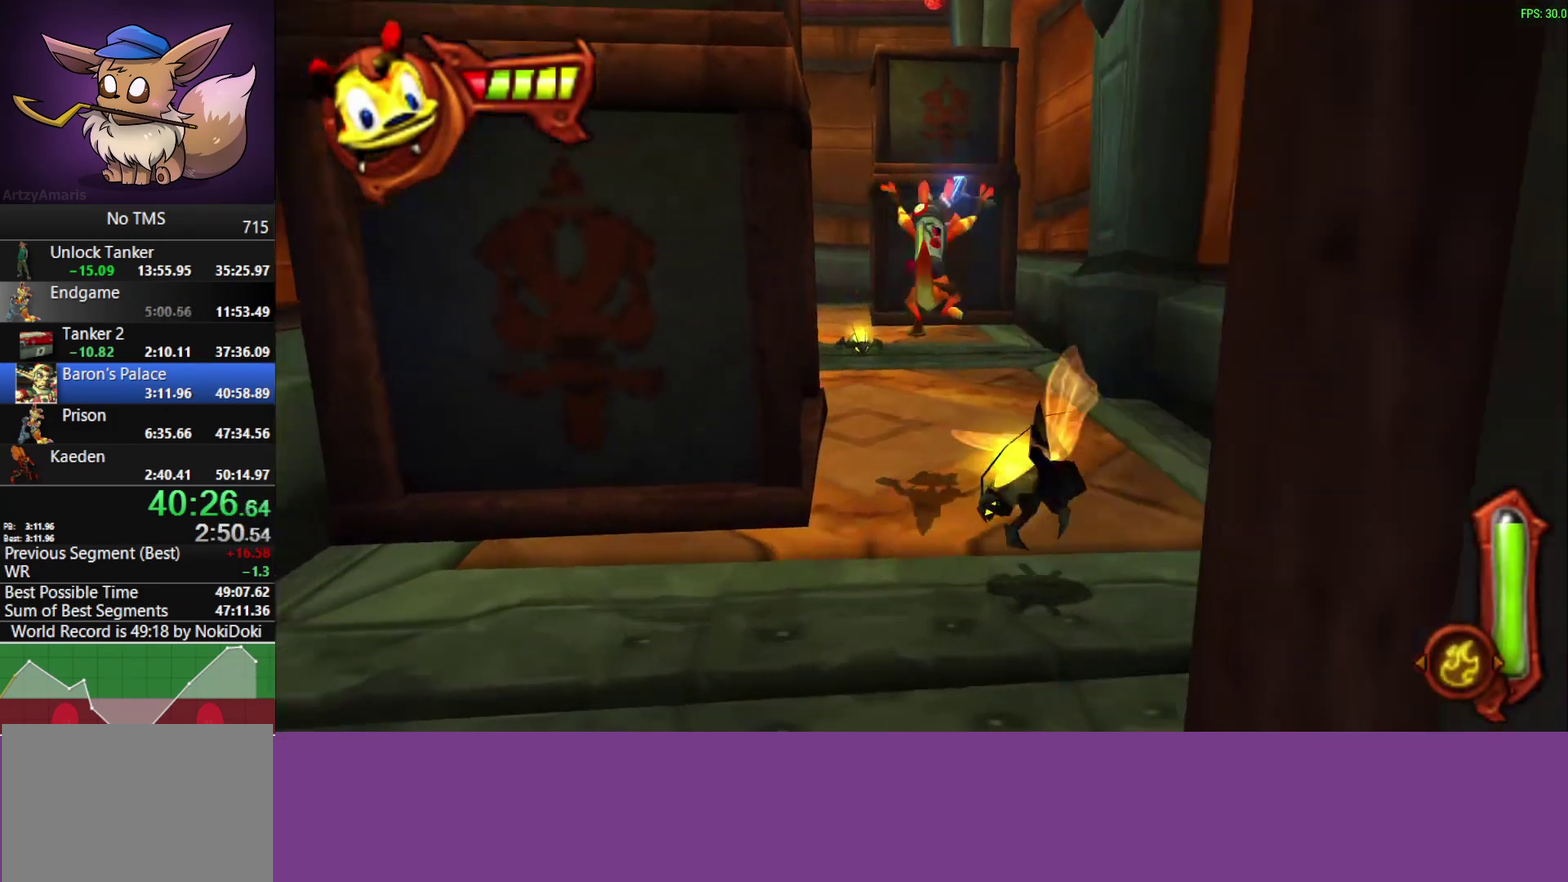
{"buttons": [], "left_stick": "up-left", "events": [[183, "CROSS", "down"], [333, "CROSS", "up"], [450, "left_stick", "up-left"]]}
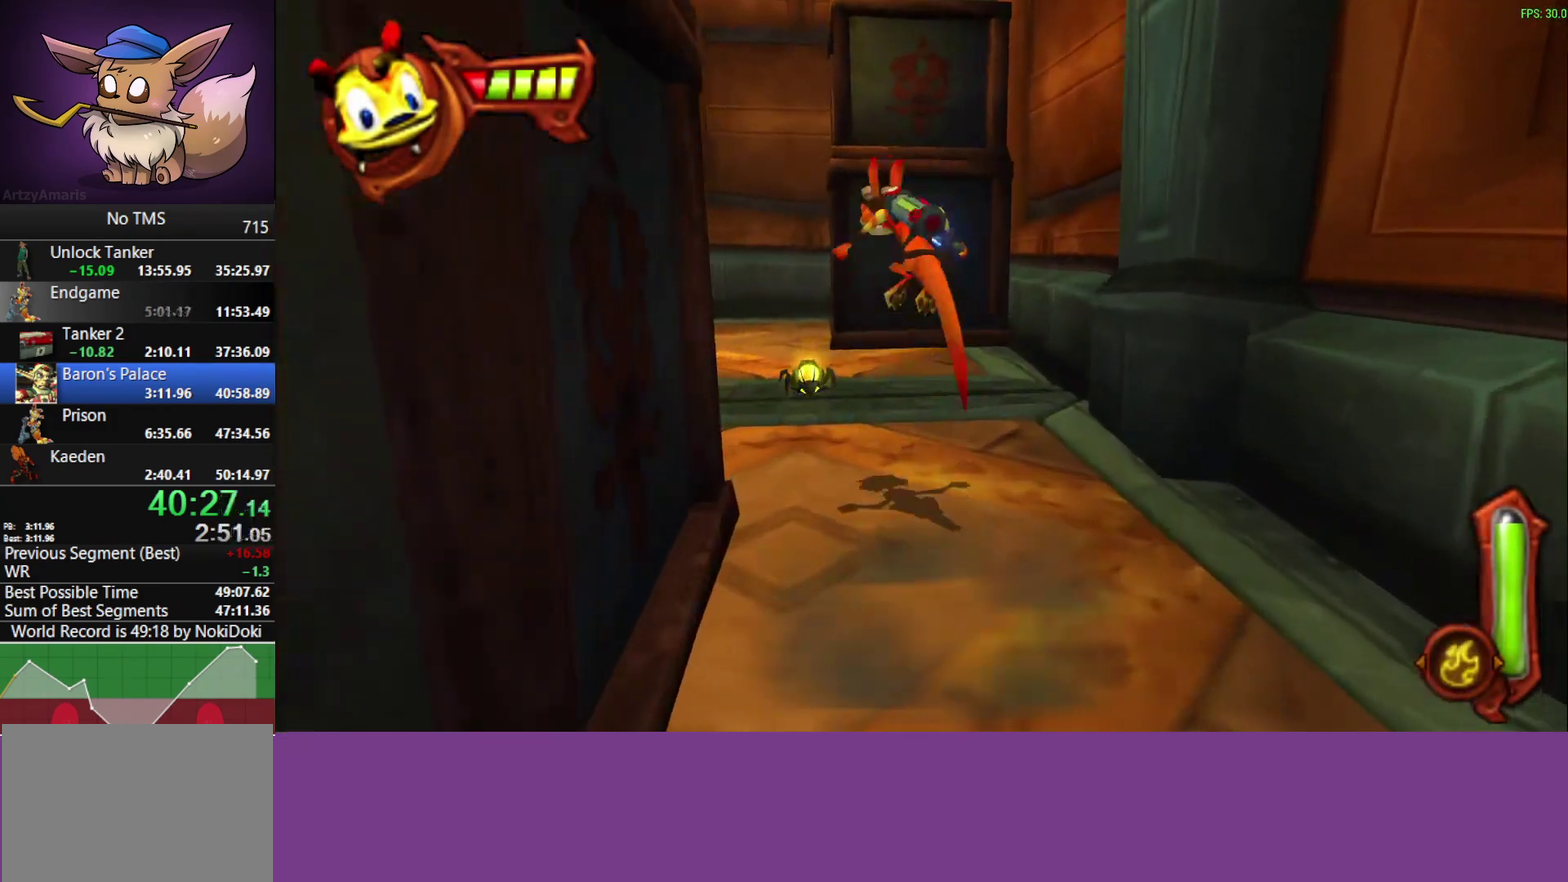
{"buttons": ["CIRCLE"], "left_stick": "up-left", "events": [[100, "CROSS", "down"], [250, "CROSS", "up"], [433, "CIRCLE", "down"]]}
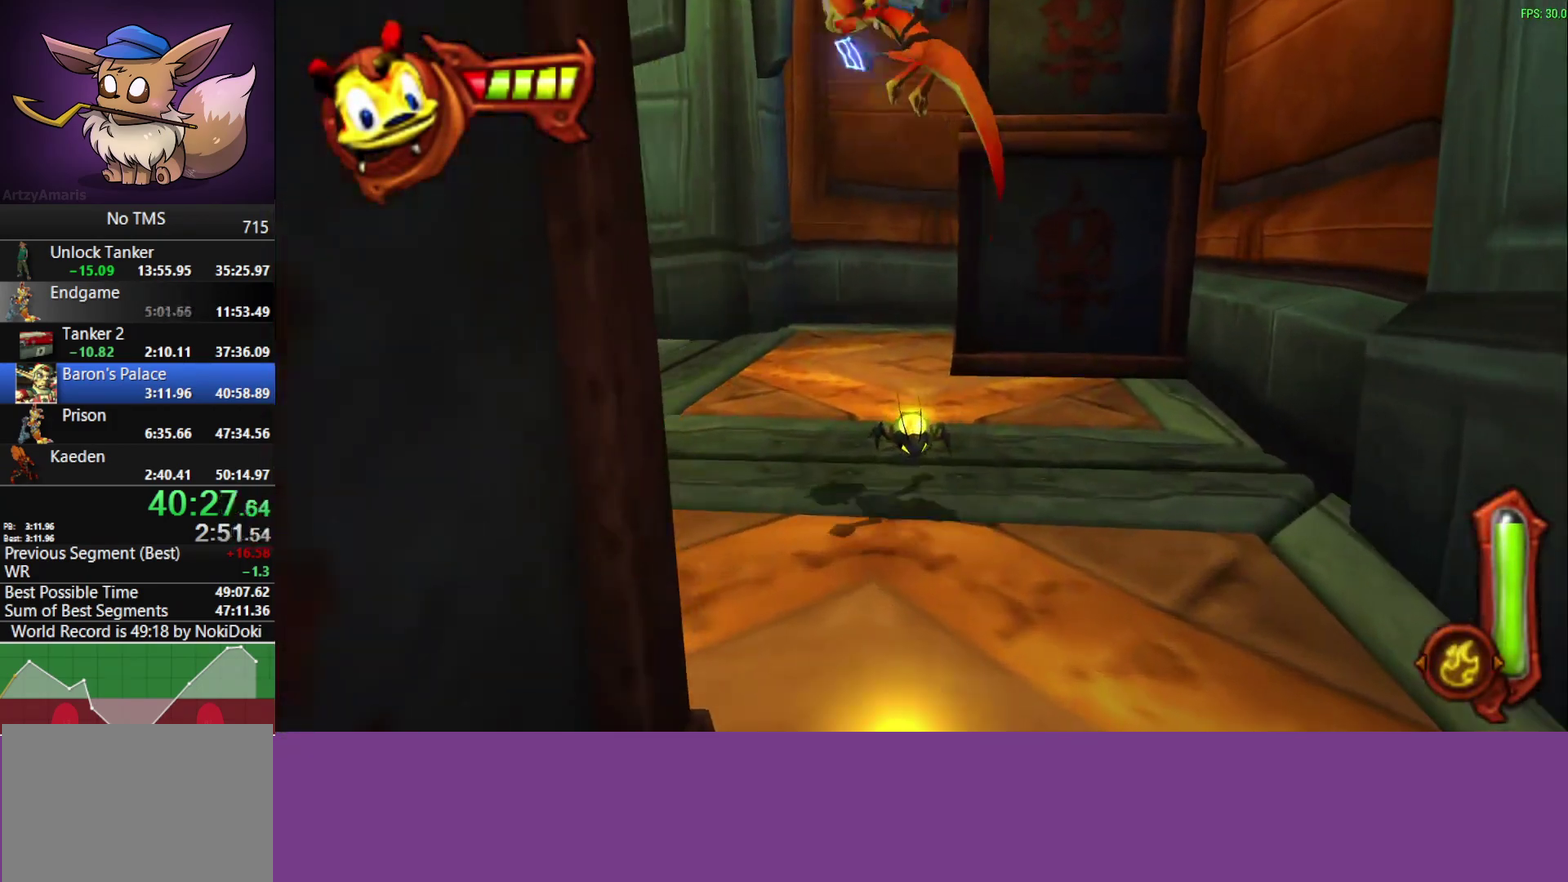
{"buttons": ["CIRCLE"], "left_stick": "up-left", "events": []}